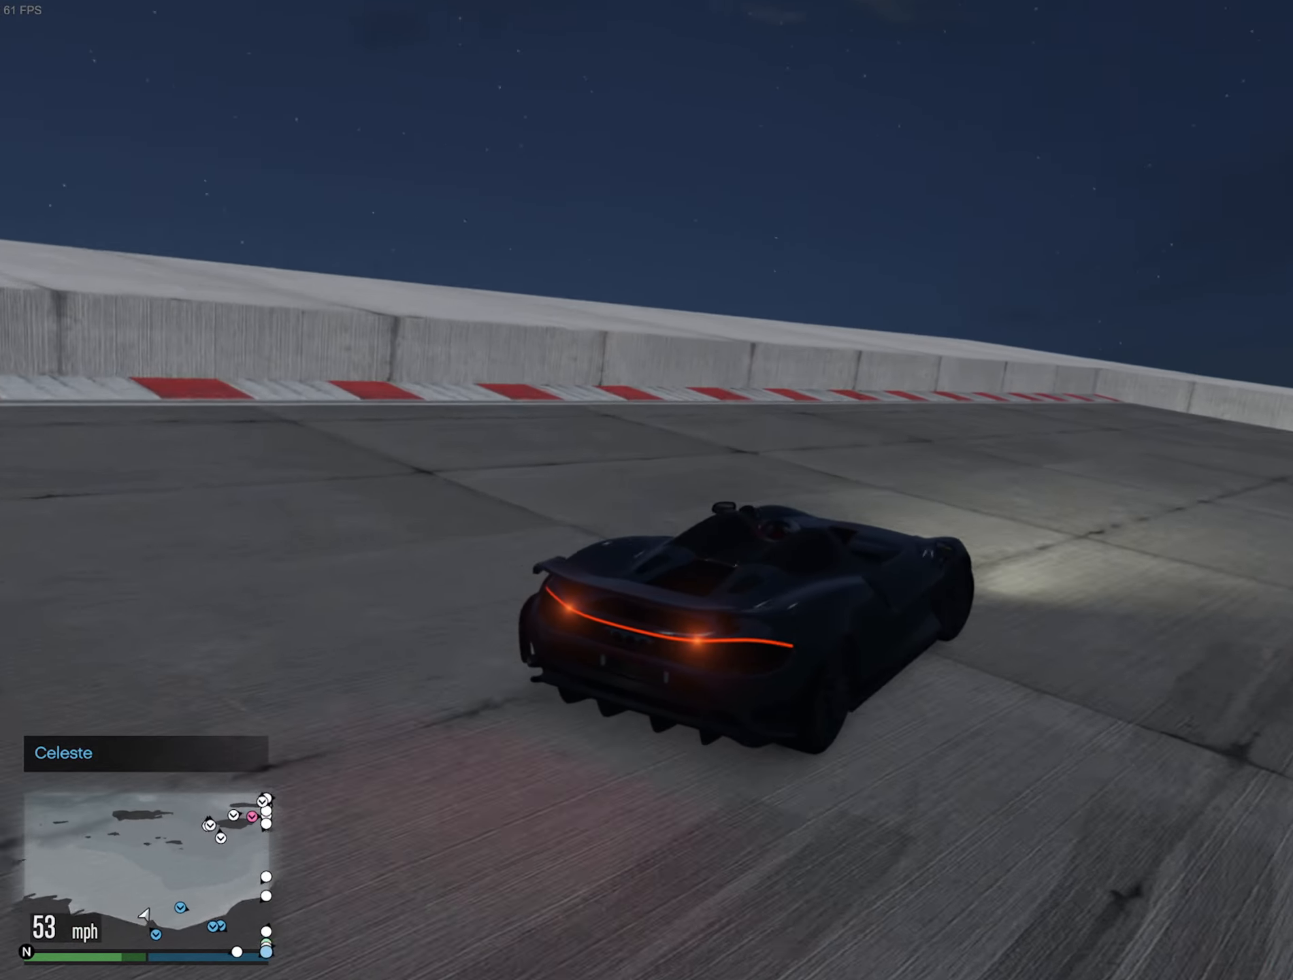
Gameplay with a controller (Xbox layout); each line is a JSON object with the inputs held at the frame after it. "events" lists button and stick changes between this image and that frame as [ms after this image, input, new state], when the widget could be followed in between.
{"buttons": ["R2"], "left_stick": "down-right", "right_stick": "center", "events": [[200, "left_stick", "center"], [350, "left_stick", "down-right"]]}
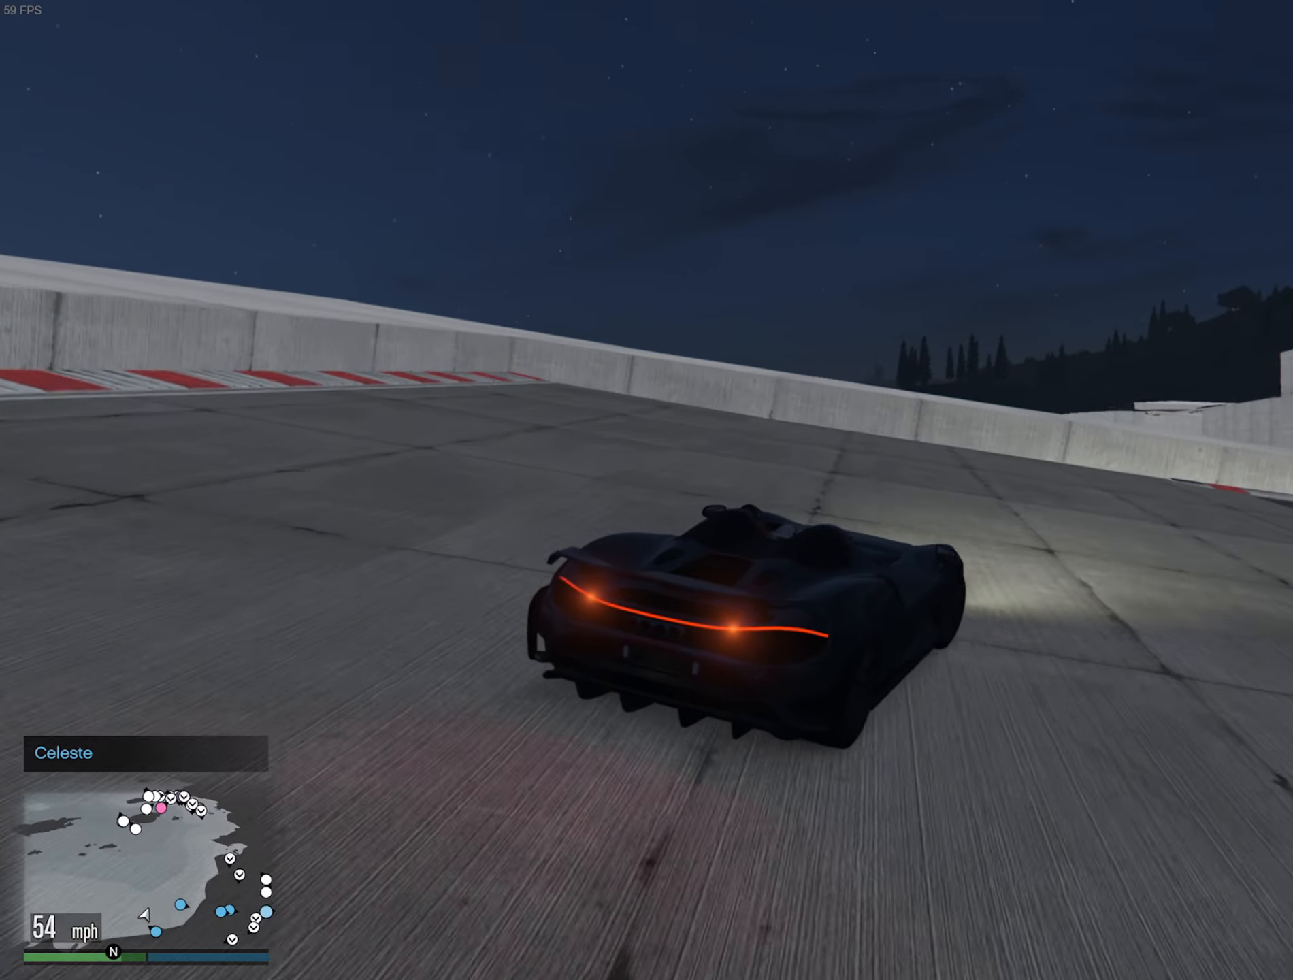
{"buttons": ["R2"], "left_stick": "down-right", "right_stick": "center", "events": [[333, "left_stick", "center"], [483, "left_stick", "down-right"]]}
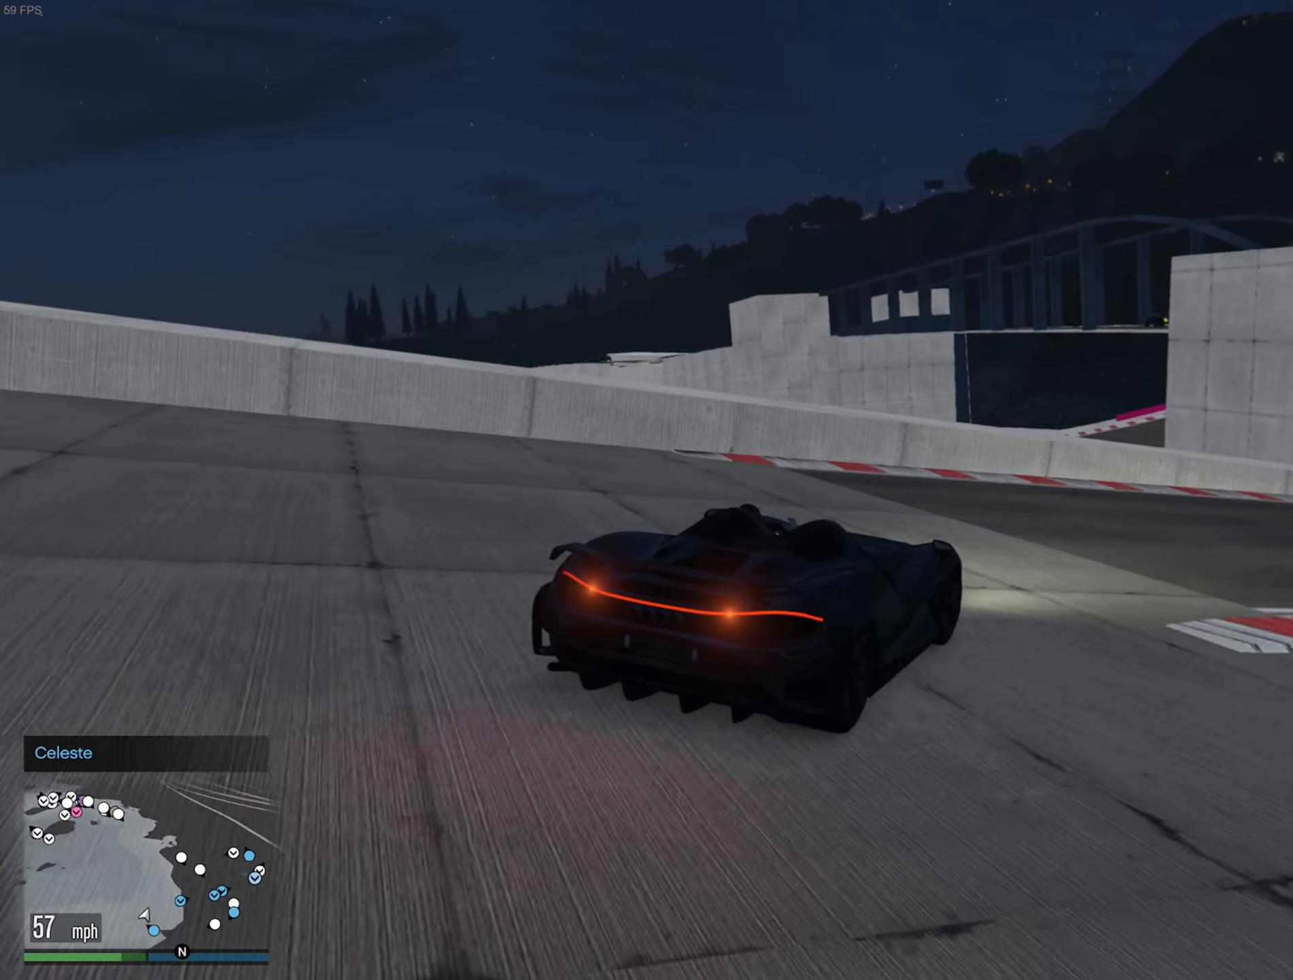
{"buttons": ["R2"], "left_stick": "down-right", "right_stick": "center", "events": [[233, "left_stick", "center"], [367, "left_stick", "down-right"]]}
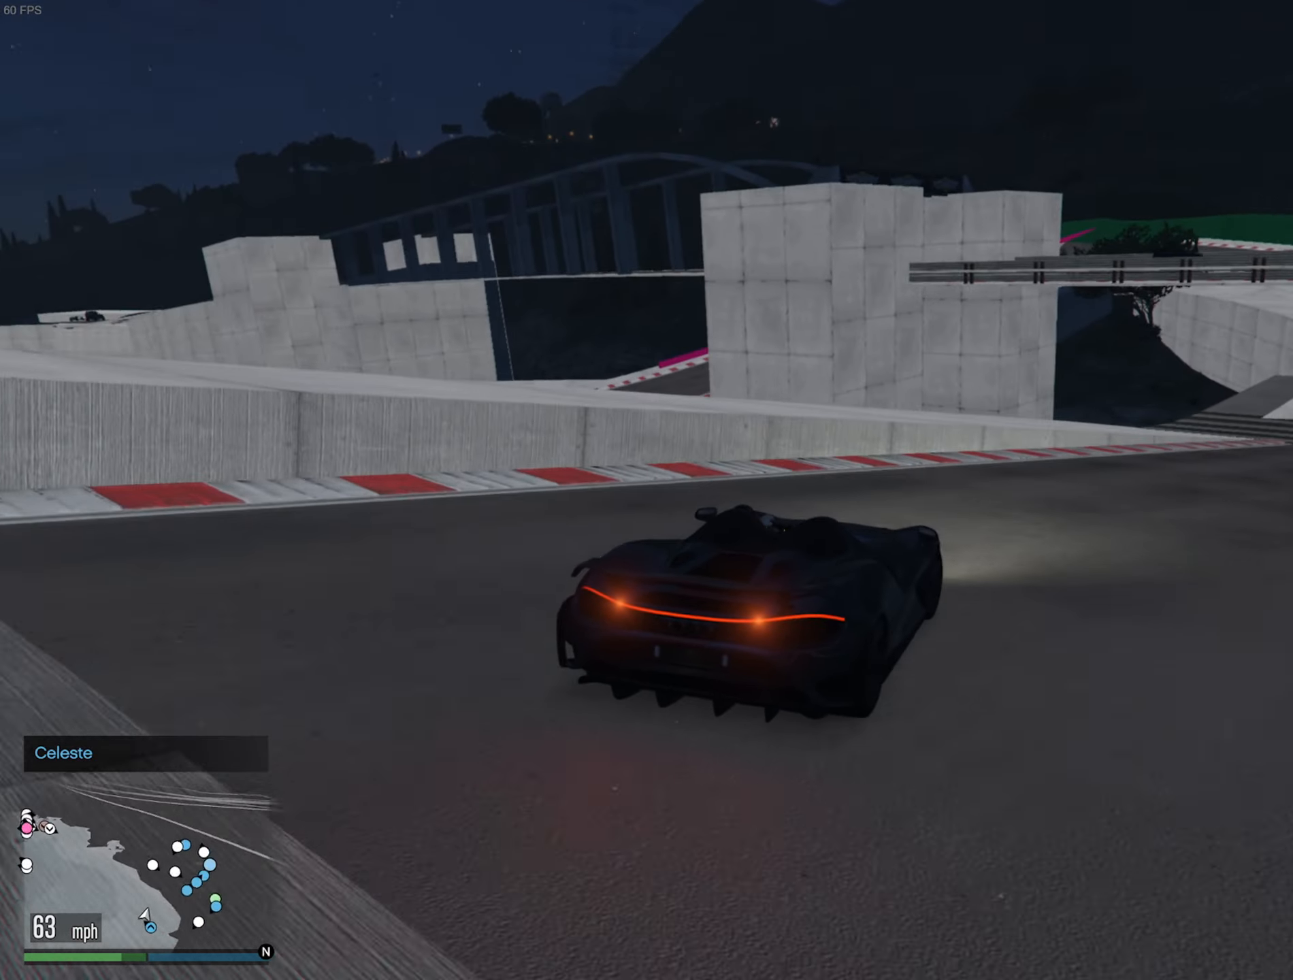
{"buttons": ["R2", "R3"], "left_stick": "center", "right_stick": "center", "events": [[67, "left_stick", "center"], [150, "left_stick", "down-right"], [350, "left_stick", "center"], [450, "R3", "down"]]}
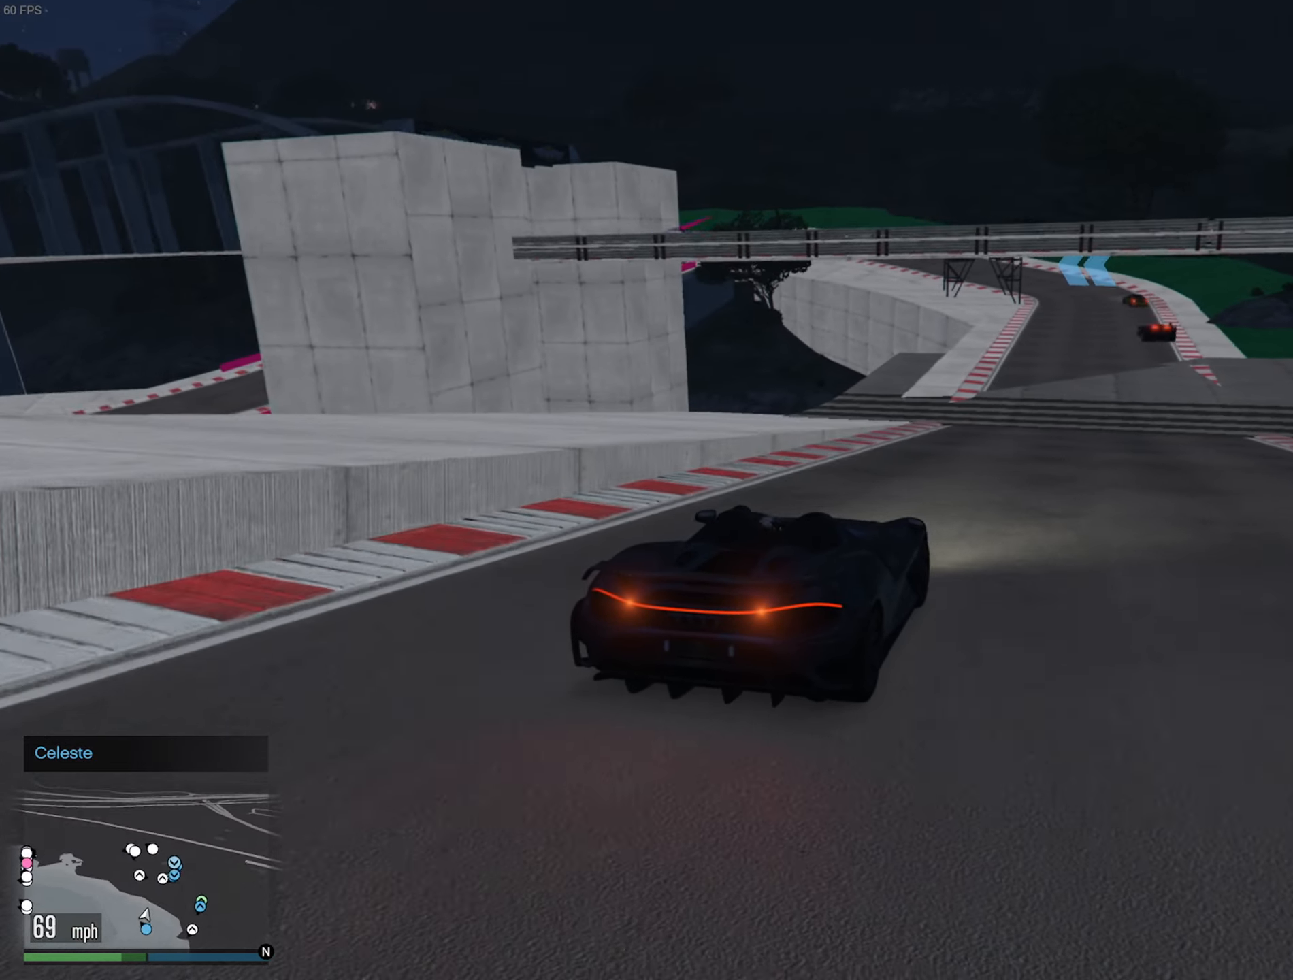
{"buttons": ["R2", "R3"], "left_stick": "center", "right_stick": "center", "events": [[367, "left_stick", "down-right"], [500, "left_stick", "center"]]}
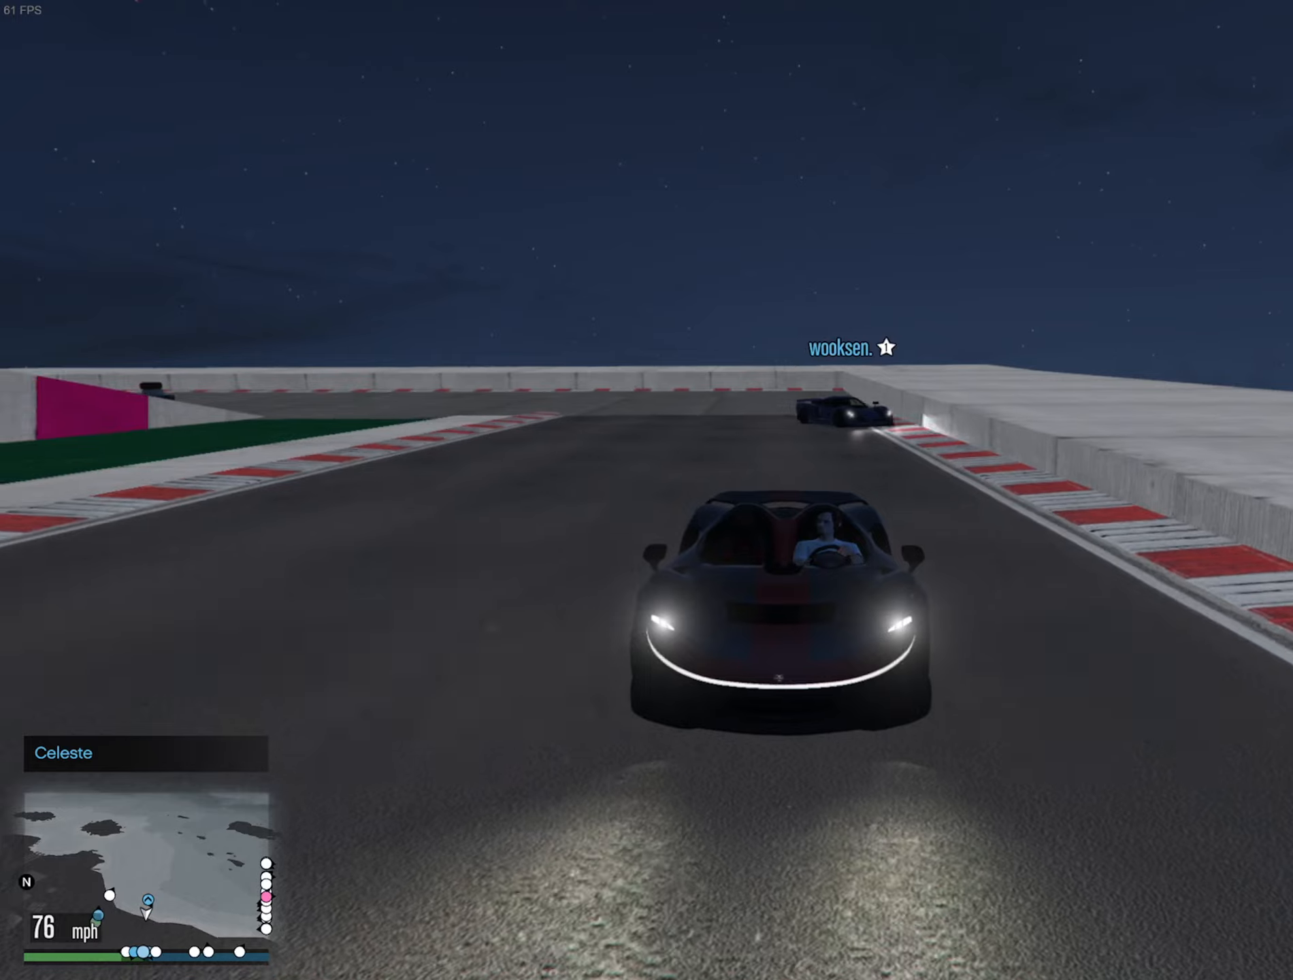
{"buttons": ["R2"], "left_stick": "down-right", "right_stick": "center", "events": [[17, "R3", "up"], [184, "left_stick", "down-right"], [317, "left_stick", "center"], [467, "left_stick", "down-right"]]}
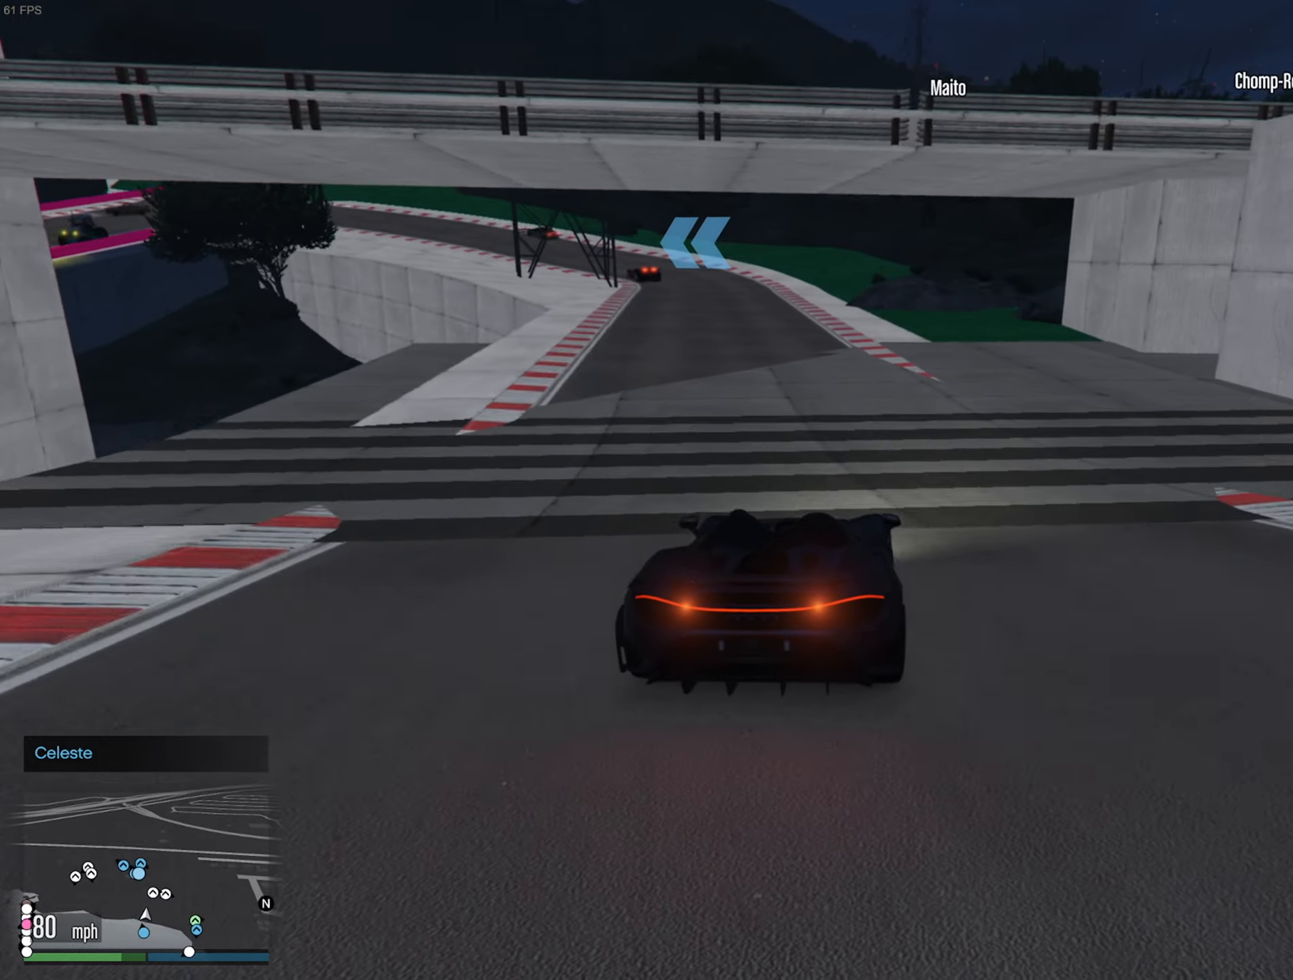
{"buttons": ["R2"], "left_stick": "left", "right_stick": "center", "events": [[50, "left_stick", "center"], [434, "left_stick", "left"]]}
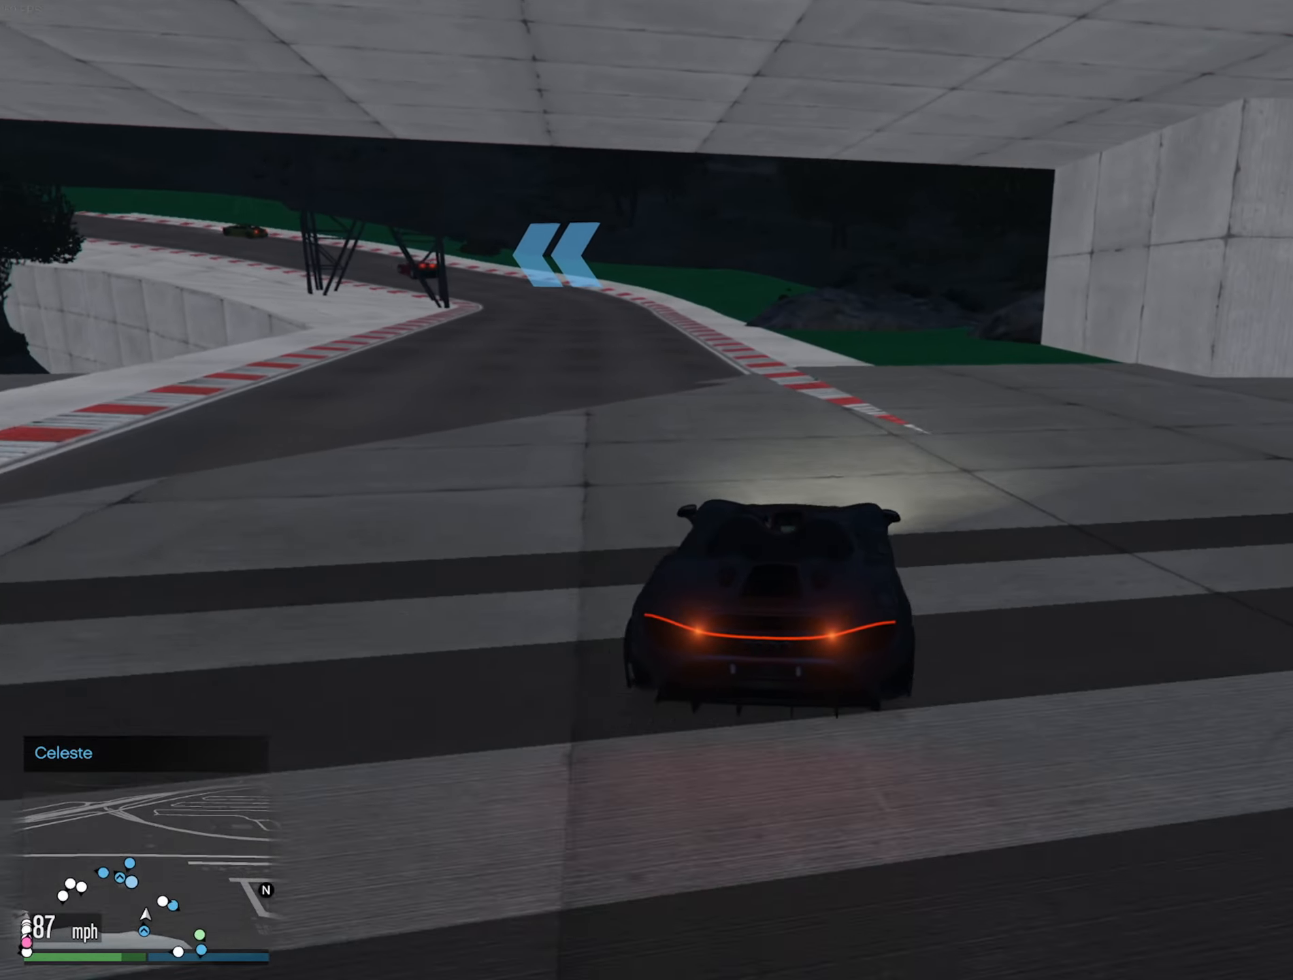
{"buttons": ["R2"], "left_stick": "left", "right_stick": "center", "events": [[100, "left_stick", "center"], [367, "left_stick", "left"]]}
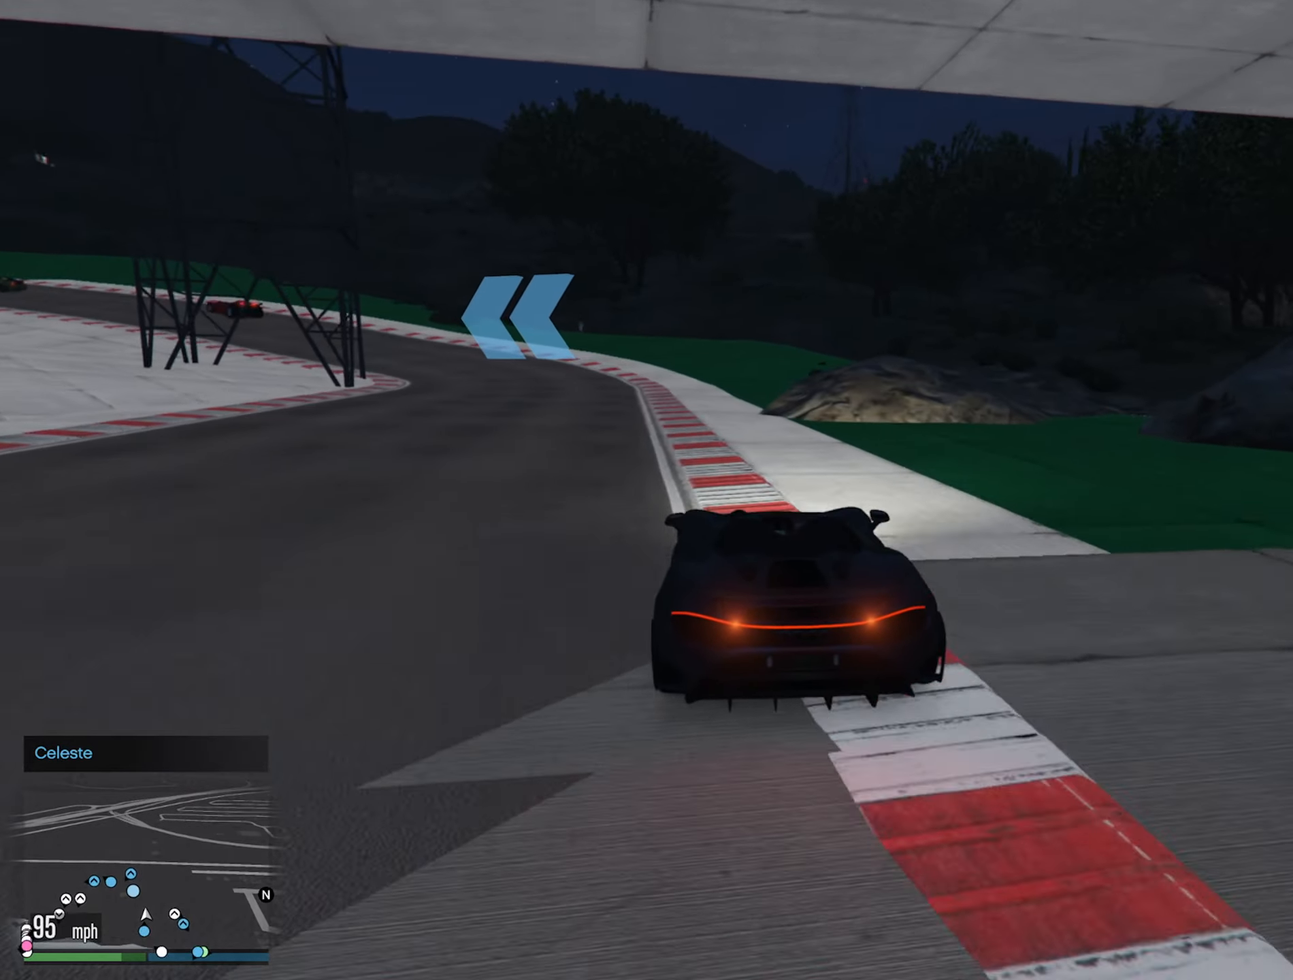
{"buttons": ["R2"], "left_stick": "left", "right_stick": "center", "events": [[50, "left_stick", "center"], [184, "left_stick", "left"], [350, "left_stick", "center"], [500, "left_stick", "left"]]}
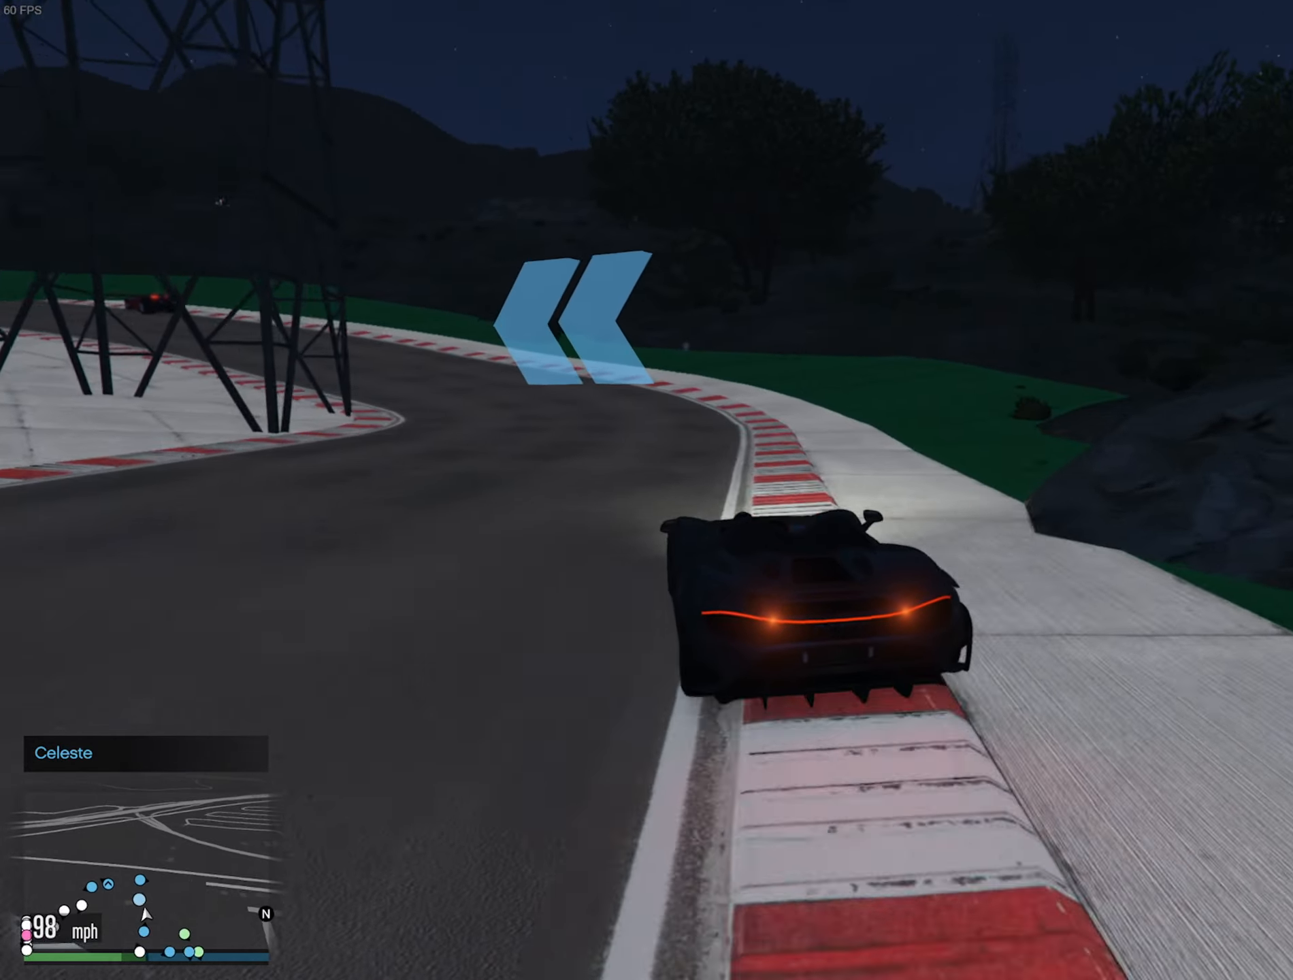
{"buttons": ["R2"], "left_stick": "left", "right_stick": "center", "events": [[150, "left_stick", "center"], [267, "left_stick", "left"], [400, "left_stick", "center"], [500, "left_stick", "left"]]}
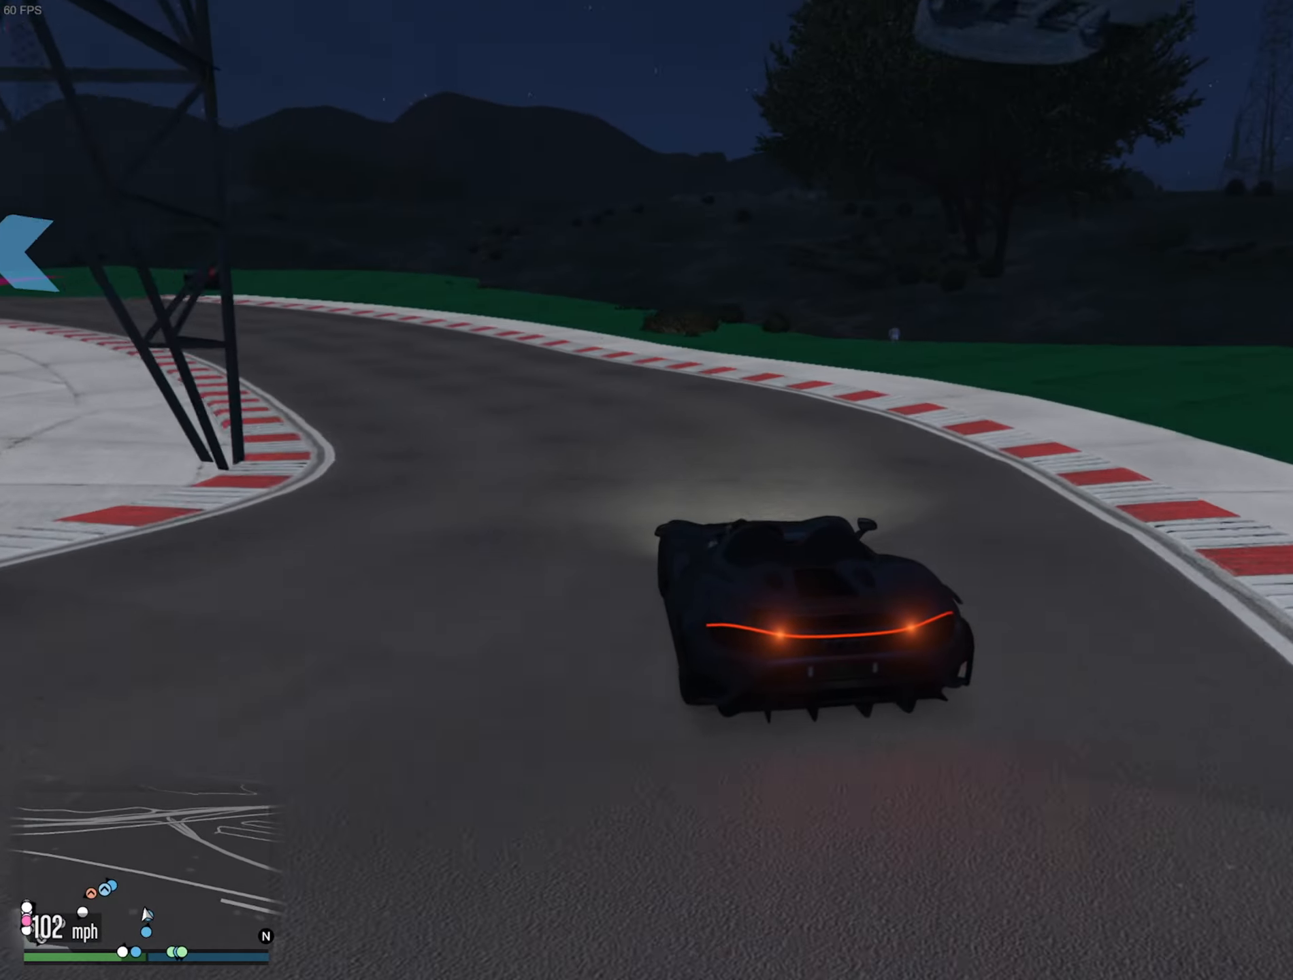
{"buttons": ["R2"], "left_stick": "left", "right_stick": "center", "events": [[134, "left_stick", "center"], [267, "left_stick", "left"], [417, "left_stick", "center"], [500, "left_stick", "left"]]}
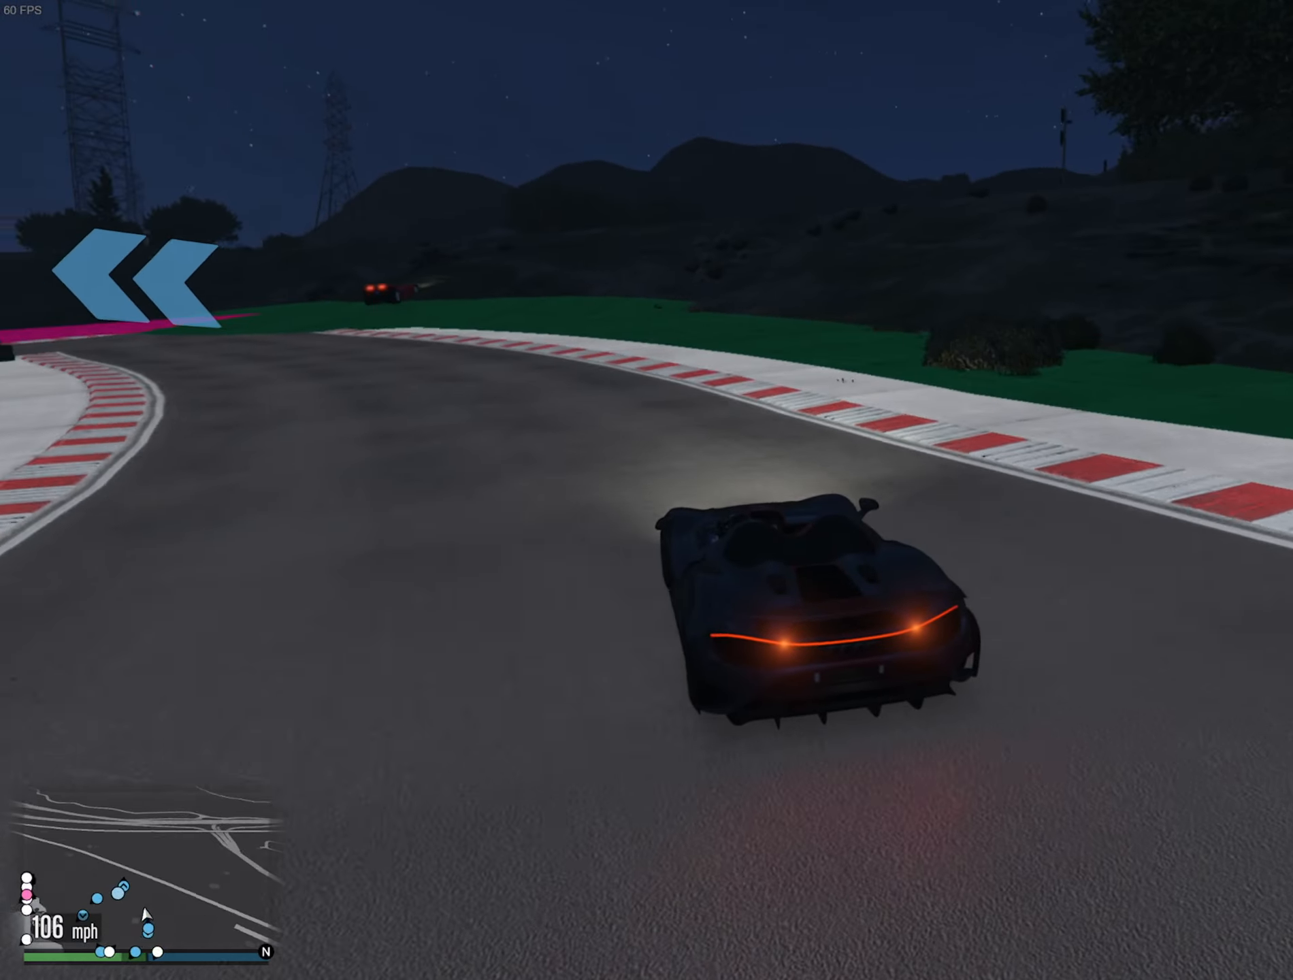
{"buttons": ["L2"], "left_stick": "left", "right_stick": "center", "events": [[34, "R2", "up"], [184, "L2", "down"], [317, "L2", "up"], [317, "left_stick", "center"], [367, "L2", "down"], [367, "left_stick", "left"]]}
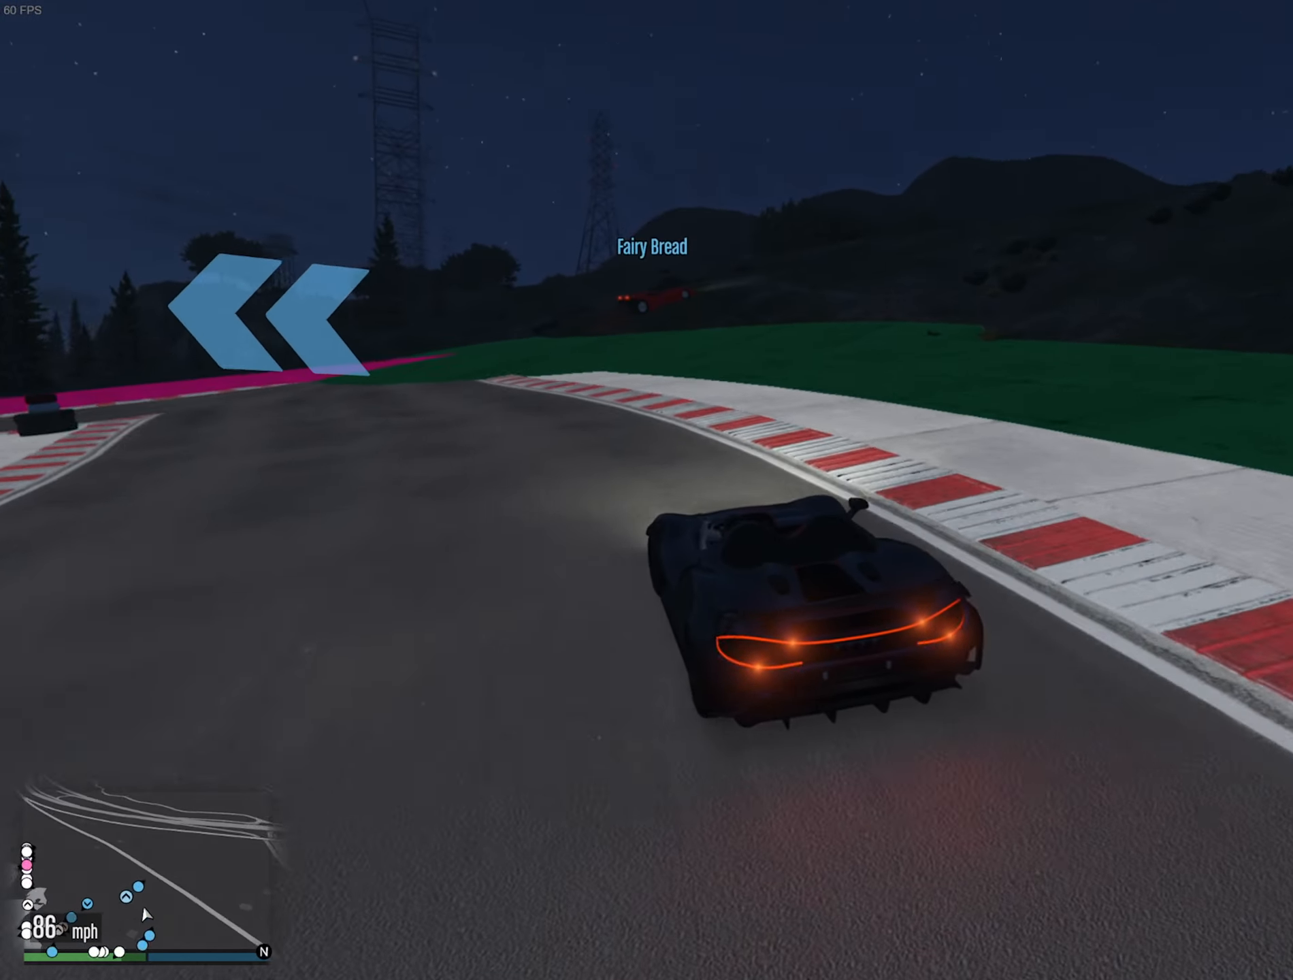
{"buttons": [], "left_stick": "left", "right_stick": "center", "events": [[67, "L2", "up"], [134, "L2", "down"], [234, "L2", "up"]]}
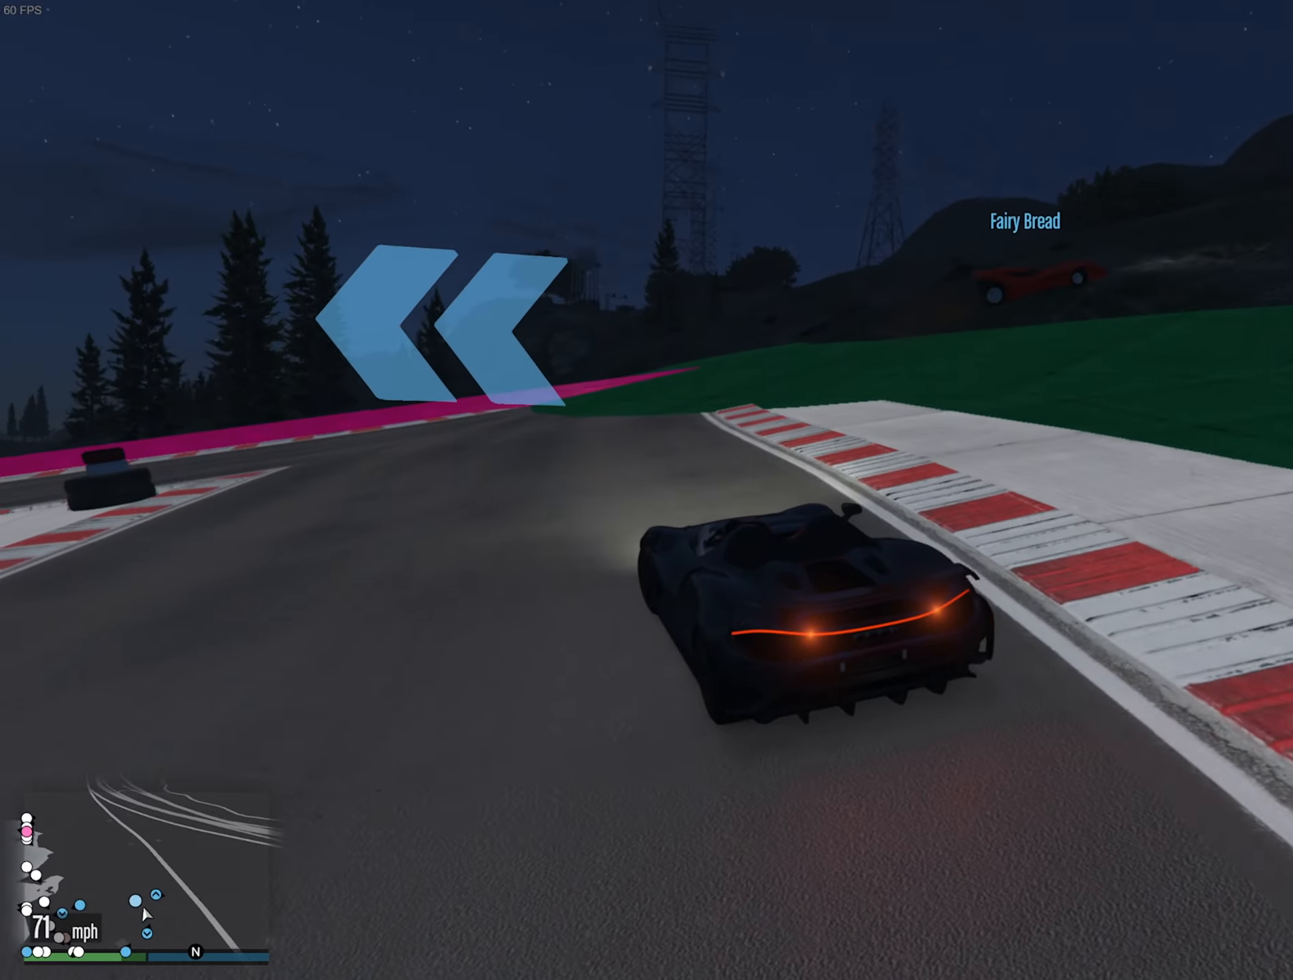
{"buttons": ["R2"], "left_stick": "left", "right_stick": "center", "events": [[150, "R2", "down"]]}
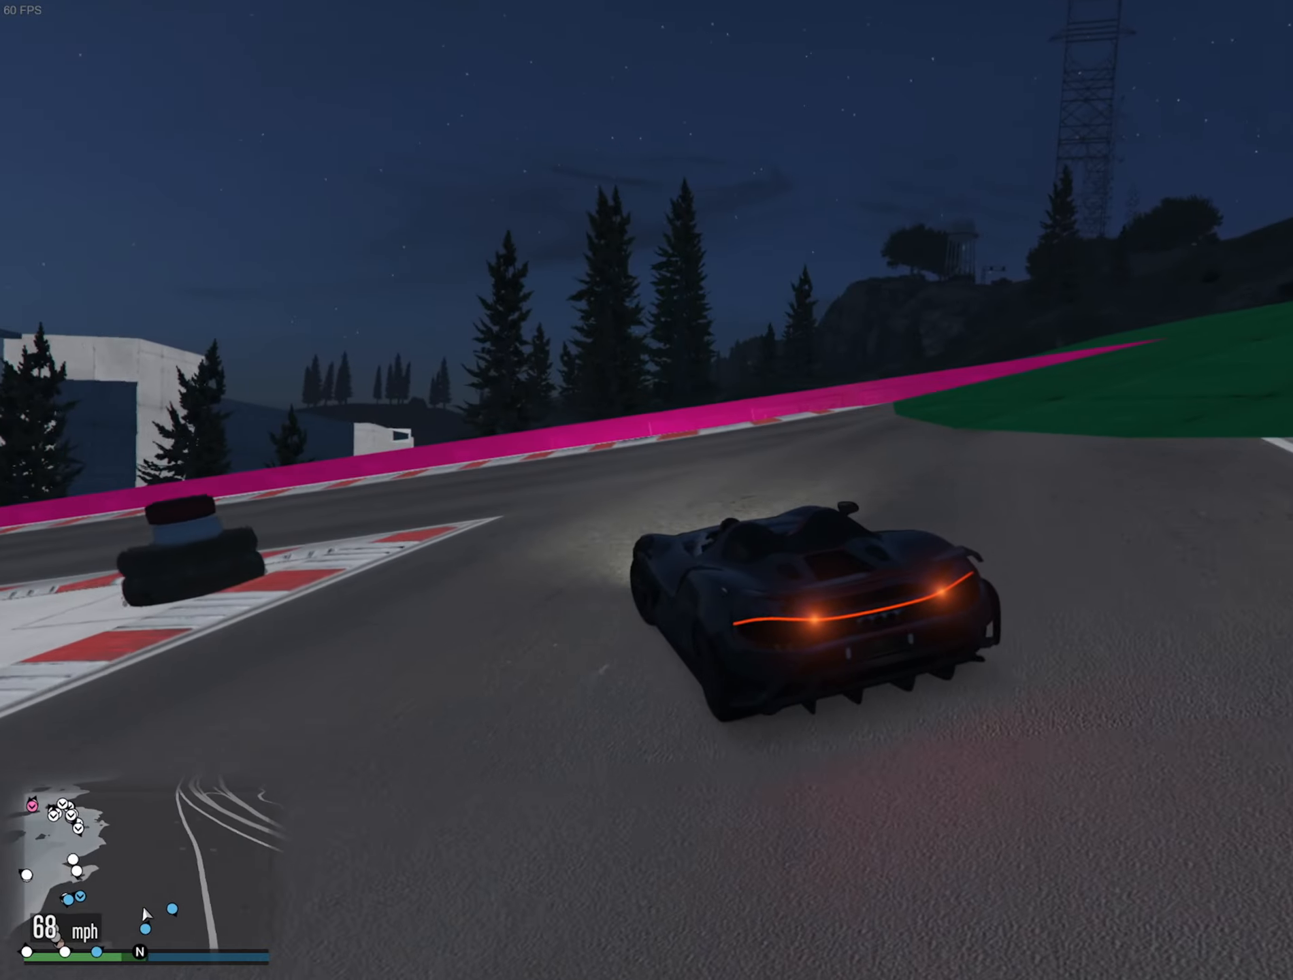
{"buttons": ["R2"], "left_stick": "left", "right_stick": "center", "events": [[66, "left_stick", "center"], [133, "left_stick", "left"]]}
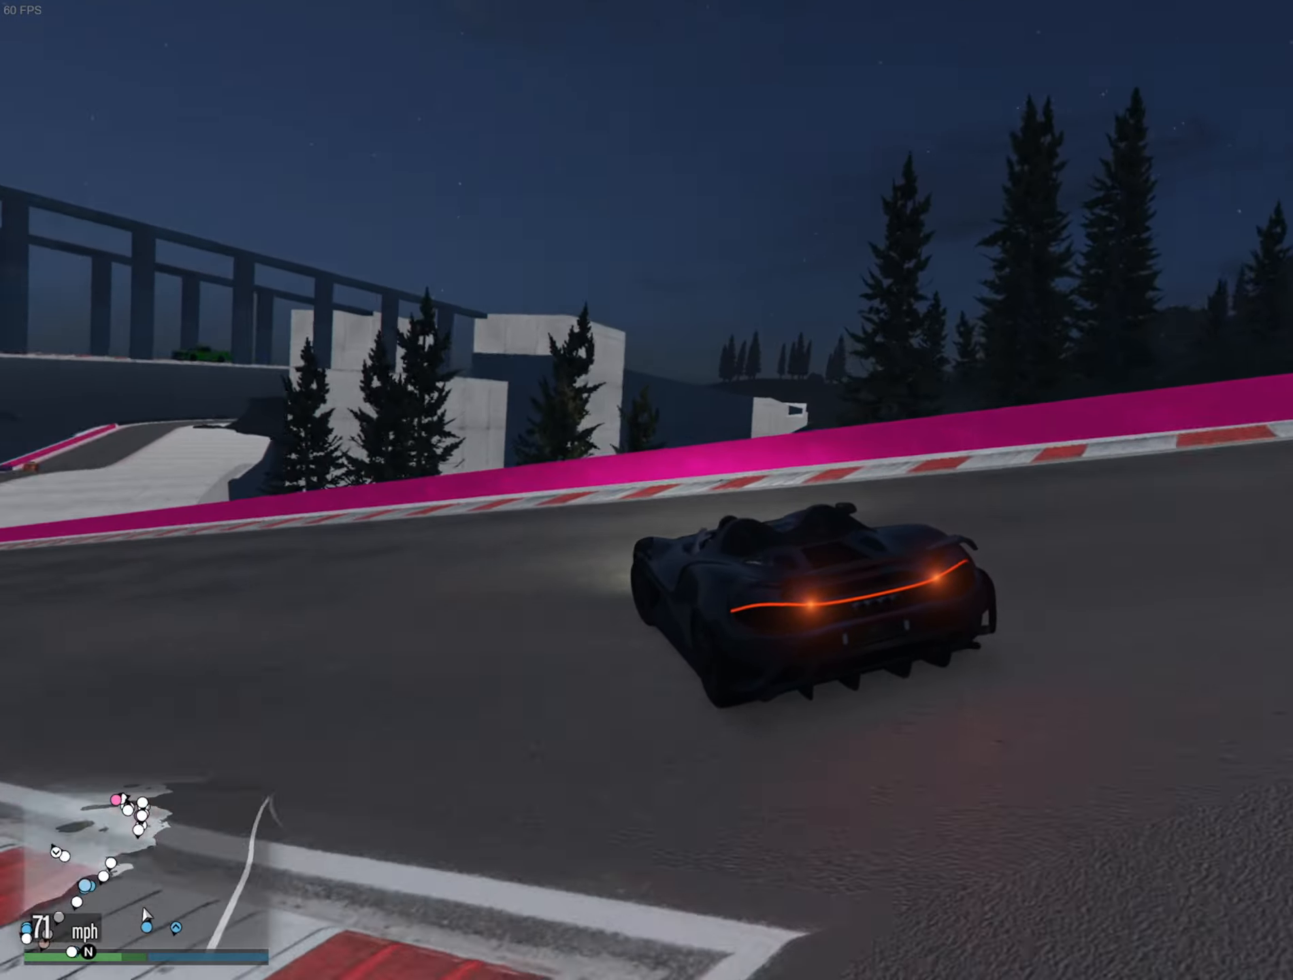
{"buttons": ["R2"], "left_stick": "center", "right_stick": "center", "events": [[66, "left_stick", "center"], [233, "left_stick", "left"], [400, "left_stick", "center"]]}
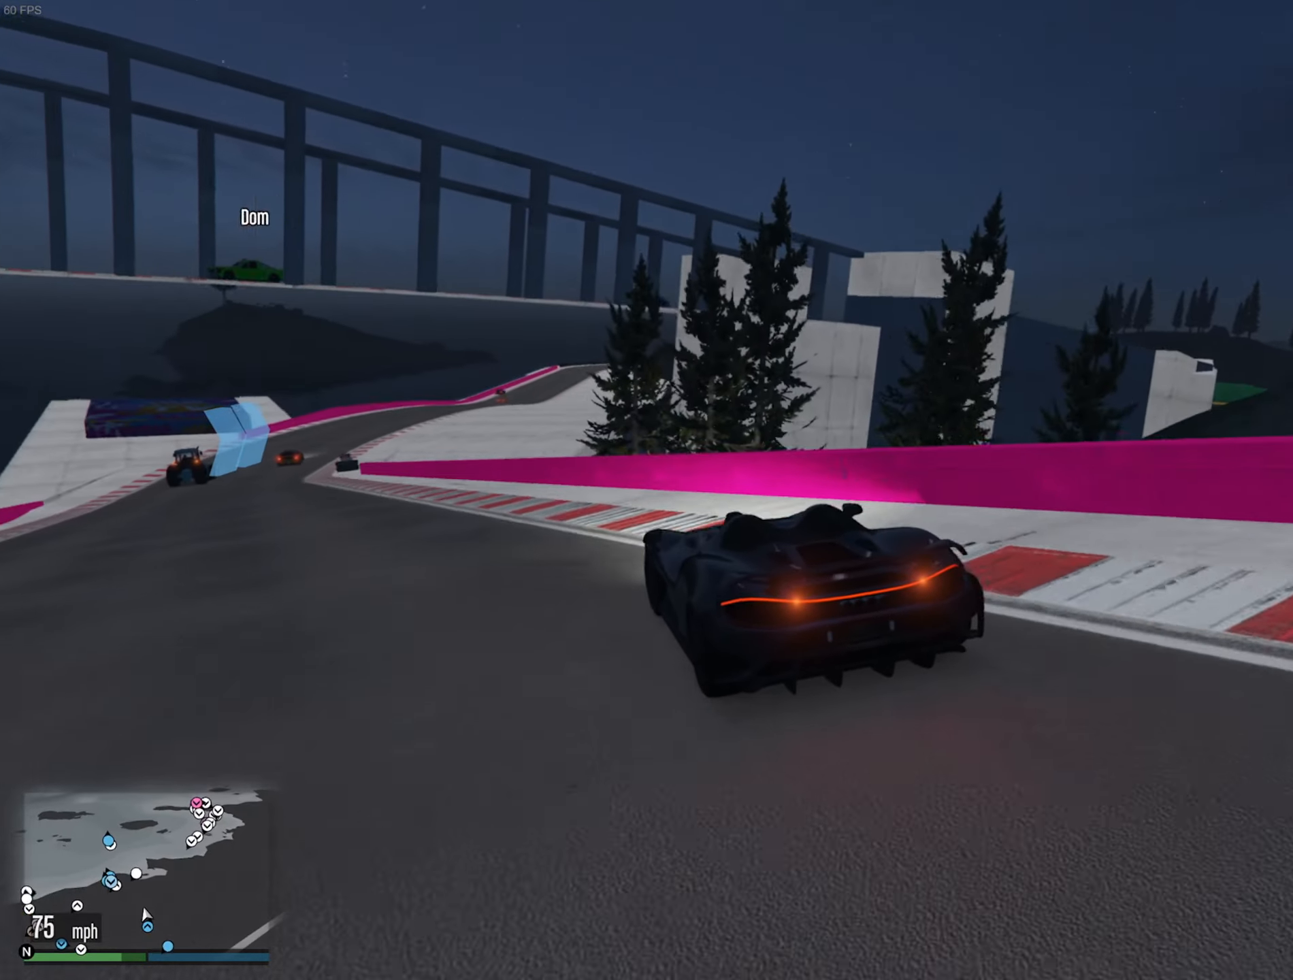
{"buttons": ["R2"], "left_stick": "left", "right_stick": "center", "events": [[33, "left_stick", "left"], [250, "left_stick", "center"], [483, "left_stick", "left"]]}
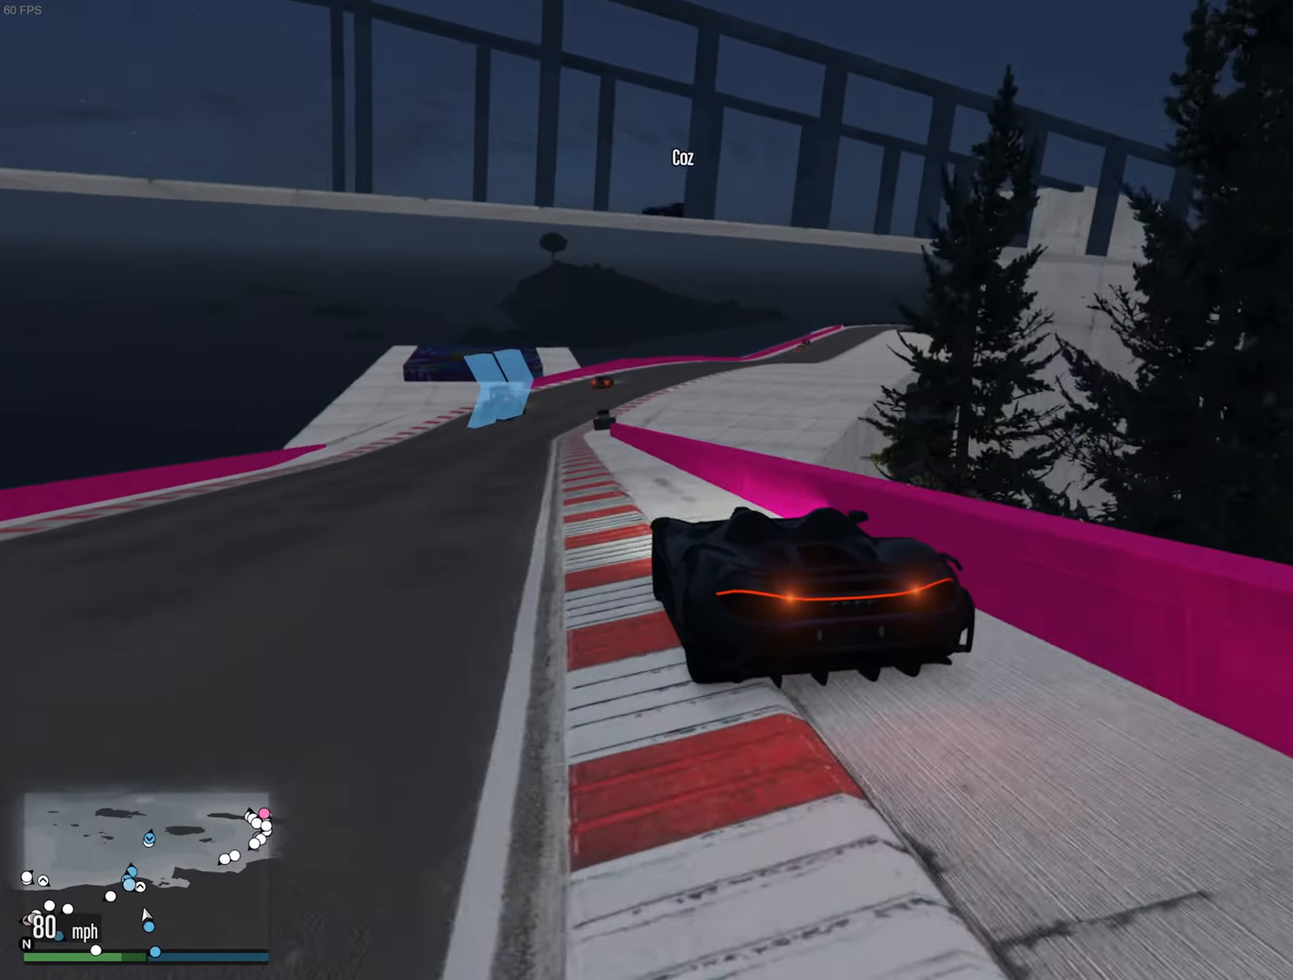
{"buttons": ["R2"], "left_stick": "center", "right_stick": "center", "events": [[100, "left_stick", "center"], [200, "left_stick", "left"], [333, "left_stick", "center"]]}
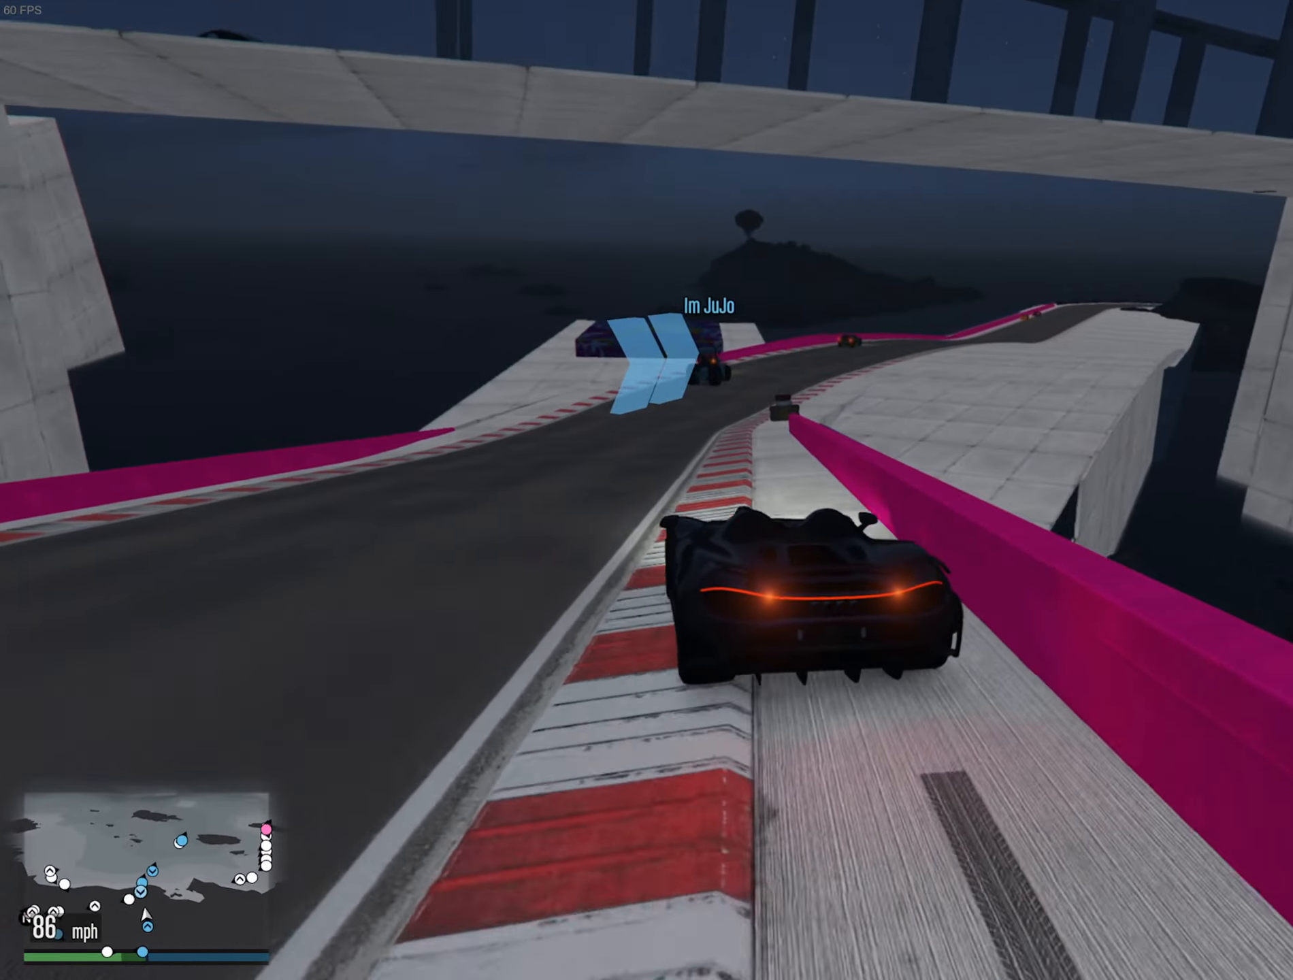
{"buttons": ["R2"], "left_stick": "down-right", "right_stick": "center", "events": [[433, "left_stick", "down-right"]]}
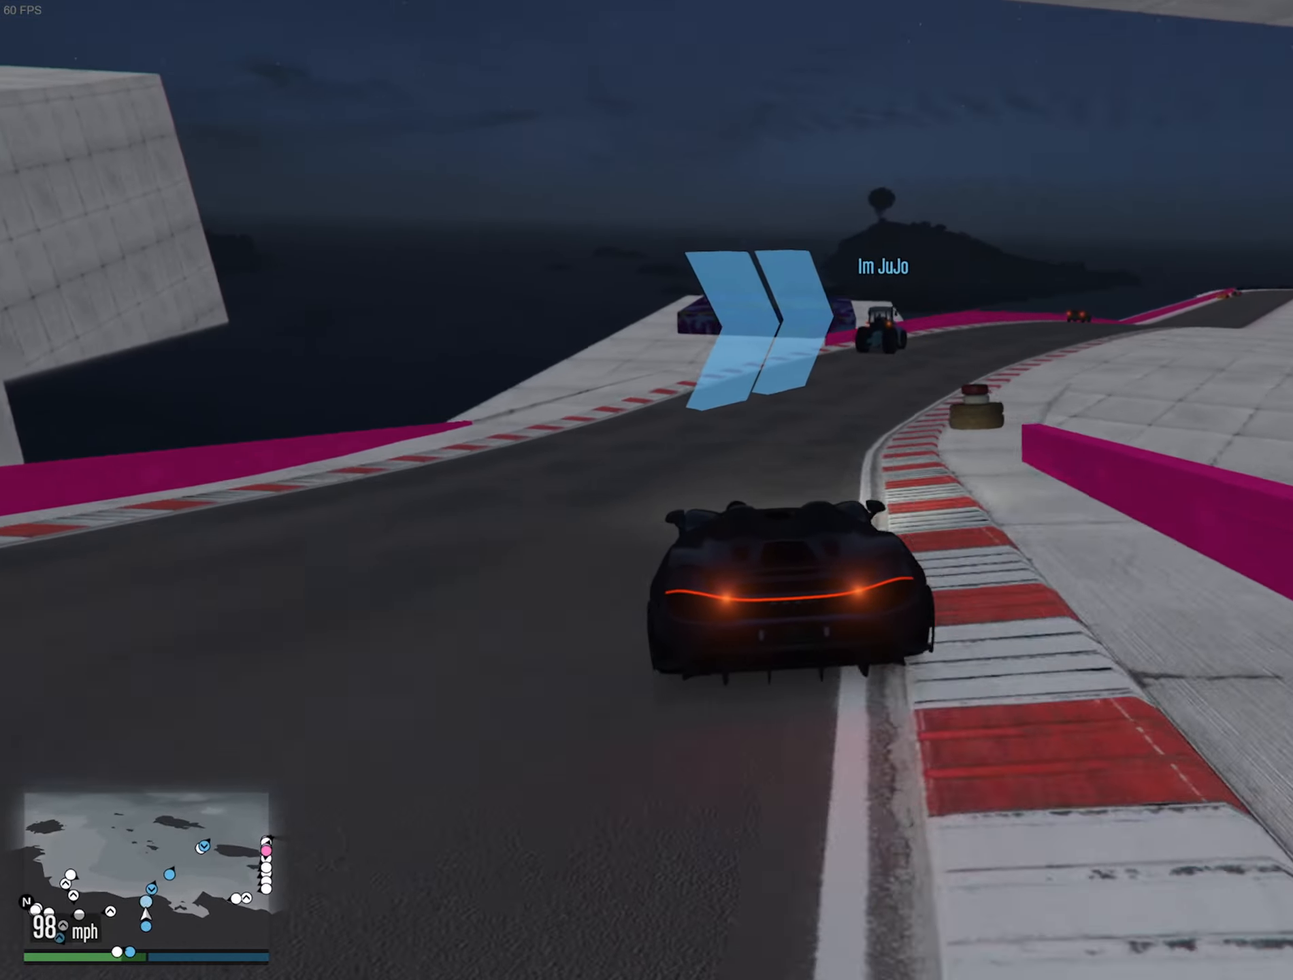
{"buttons": ["R2"], "left_stick": "center", "right_stick": "center", "events": [[150, "left_stick", "center"], [283, "left_stick", "down-right"], [500, "left_stick", "center"]]}
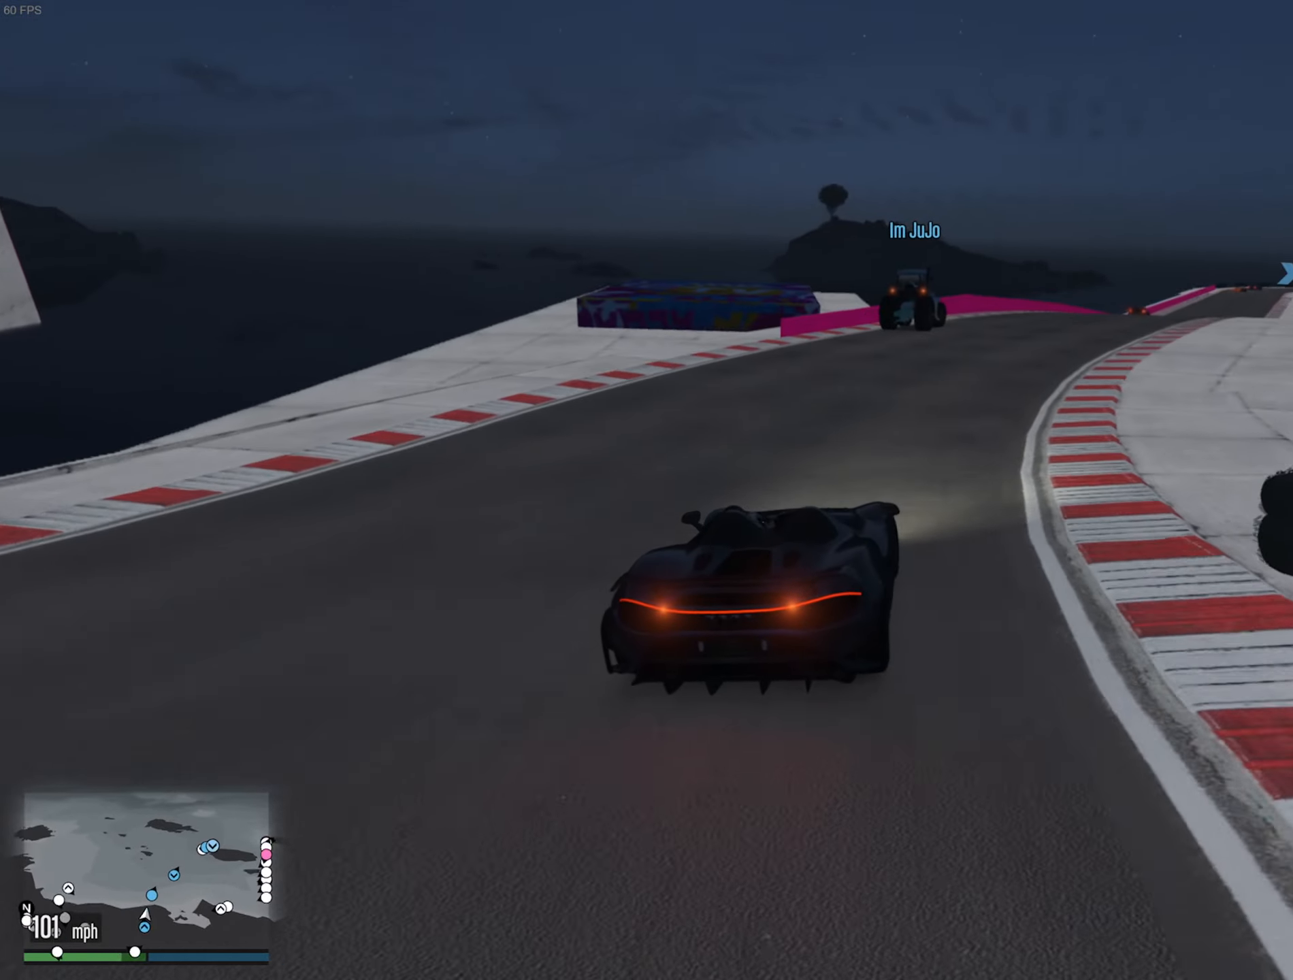
{"buttons": ["R2"], "left_stick": "center", "right_stick": "center", "events": [[166, "left_stick", "down-right"], [316, "left_stick", "center"]]}
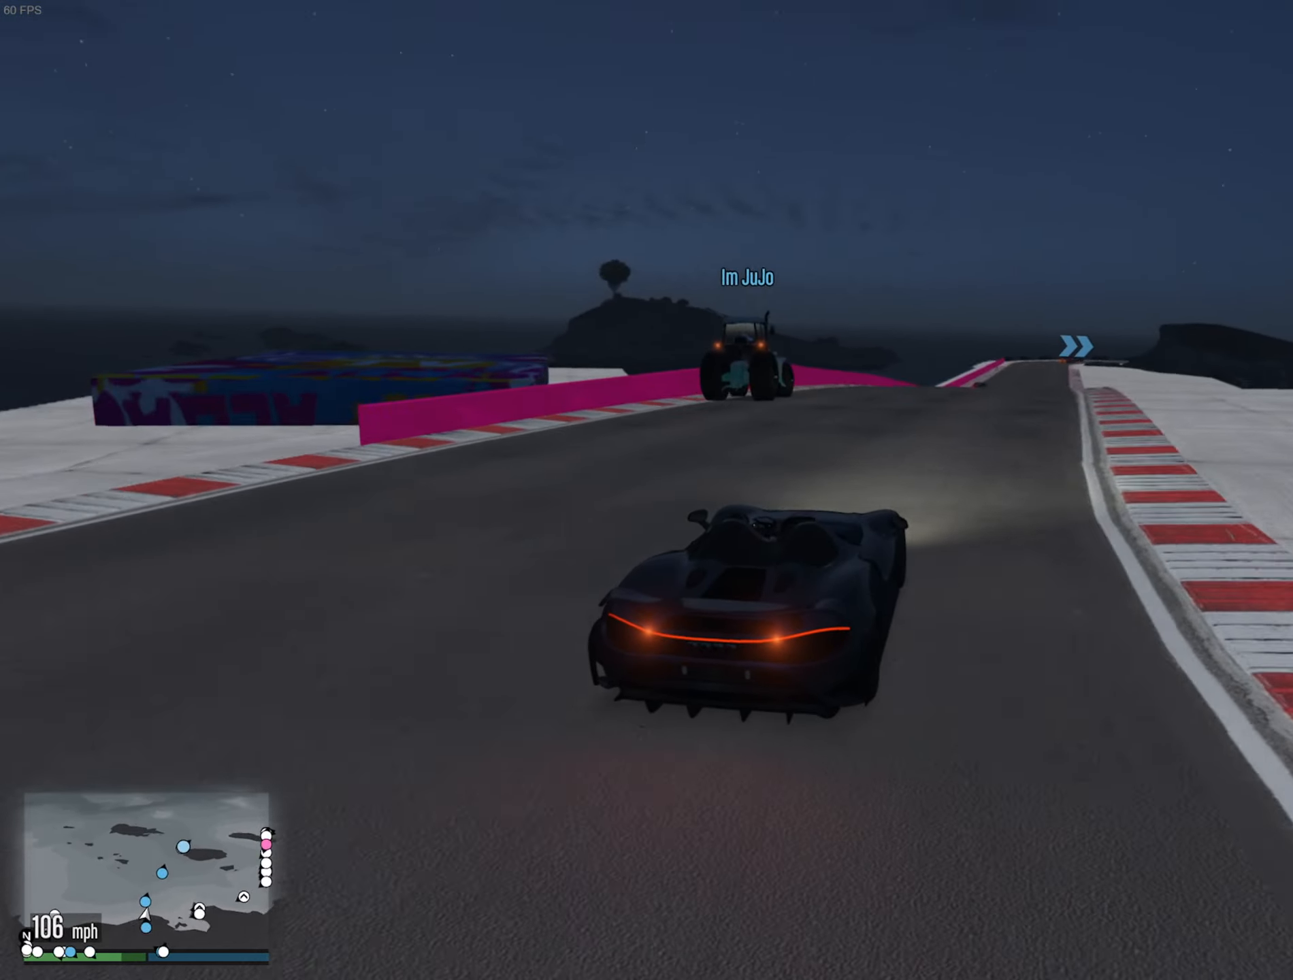
{"buttons": ["R2"], "left_stick": "left", "right_stick": "center", "events": [[400, "left_stick", "left"]]}
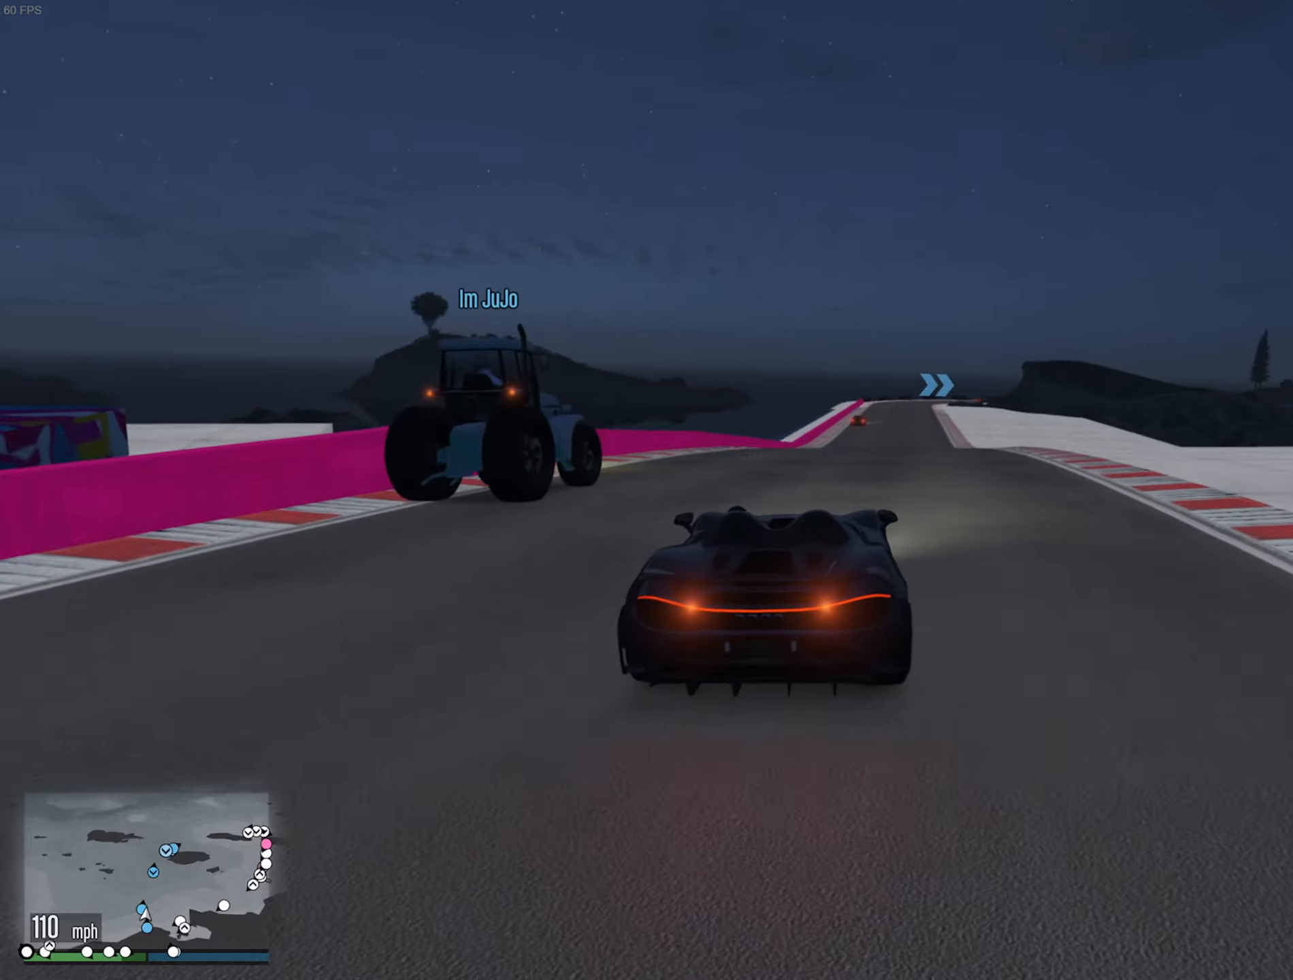
{"buttons": ["R2"], "left_stick": "down-right", "right_stick": "center", "events": [[33, "left_stick", "center"], [450, "left_stick", "down-right"]]}
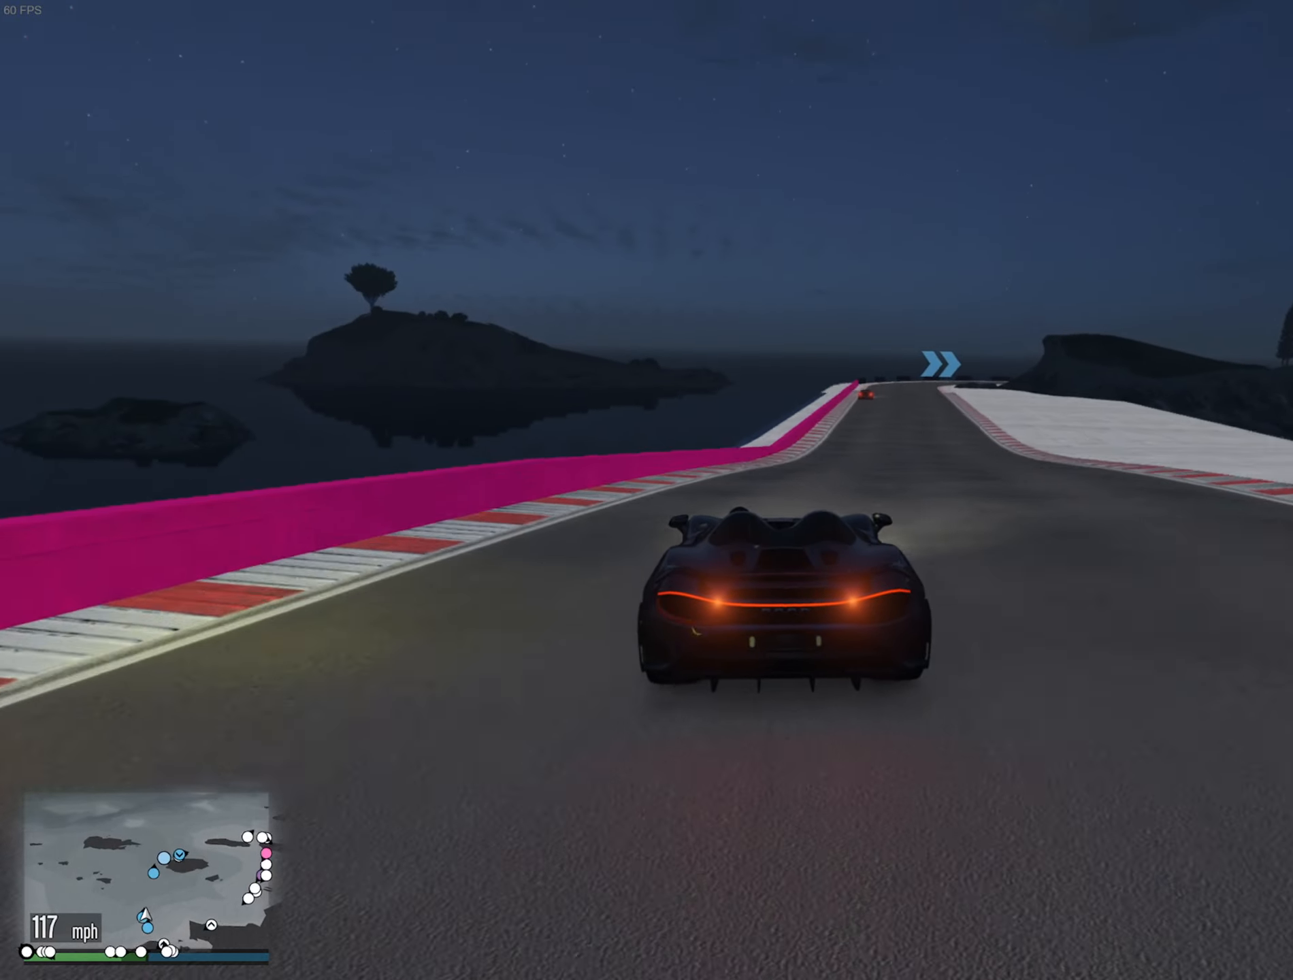
{"buttons": ["R2"], "left_stick": "center", "right_stick": "center", "events": [[67, "left_stick", "center"], [267, "left_stick", "down-right"], [383, "left_stick", "center"]]}
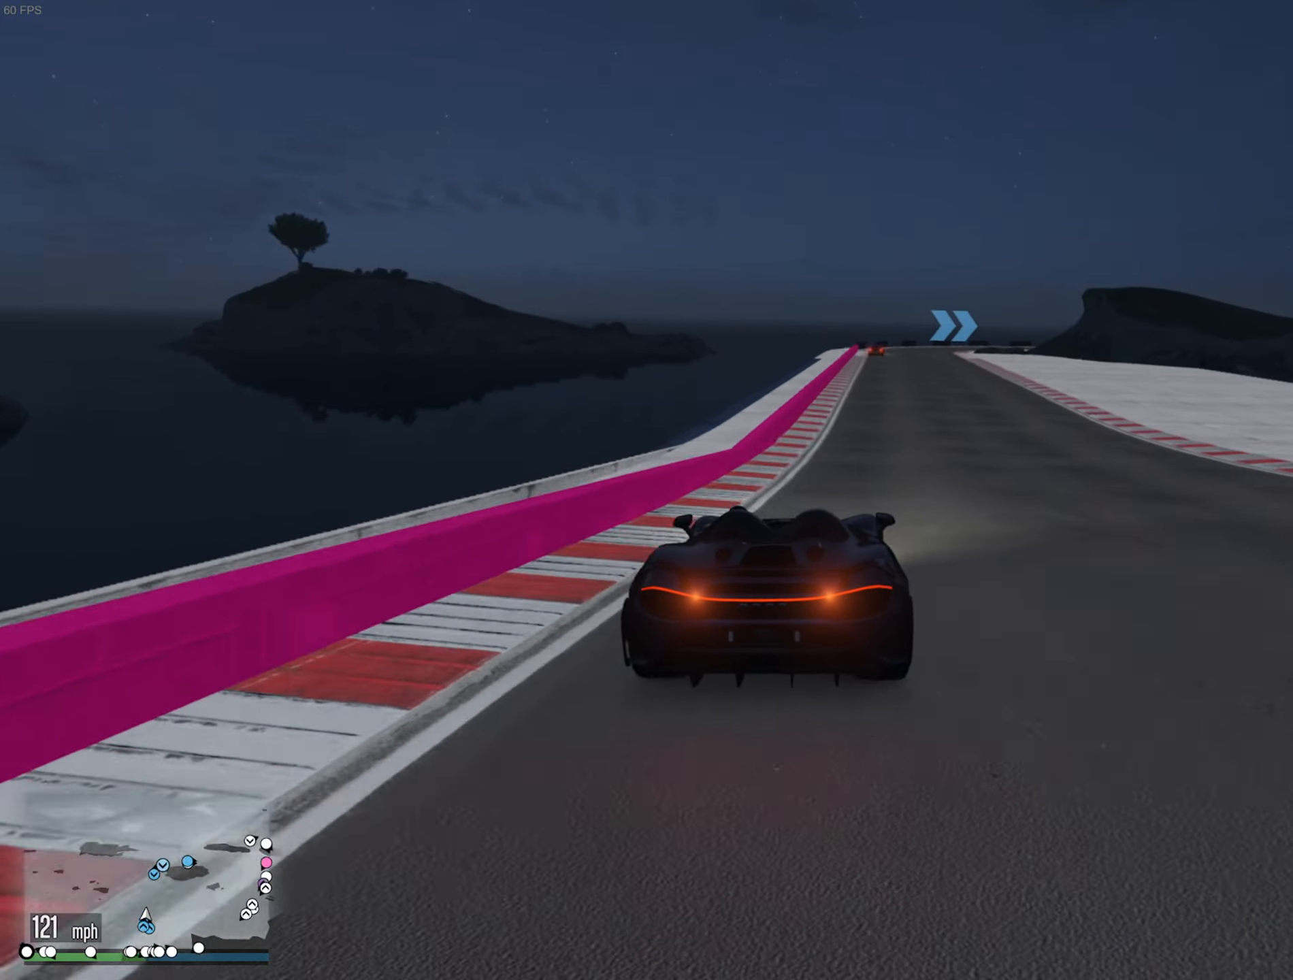
{"buttons": ["R2"], "left_stick": "center", "right_stick": "center", "events": [[183, "left_stick", "down-right"], [283, "left_stick", "center"]]}
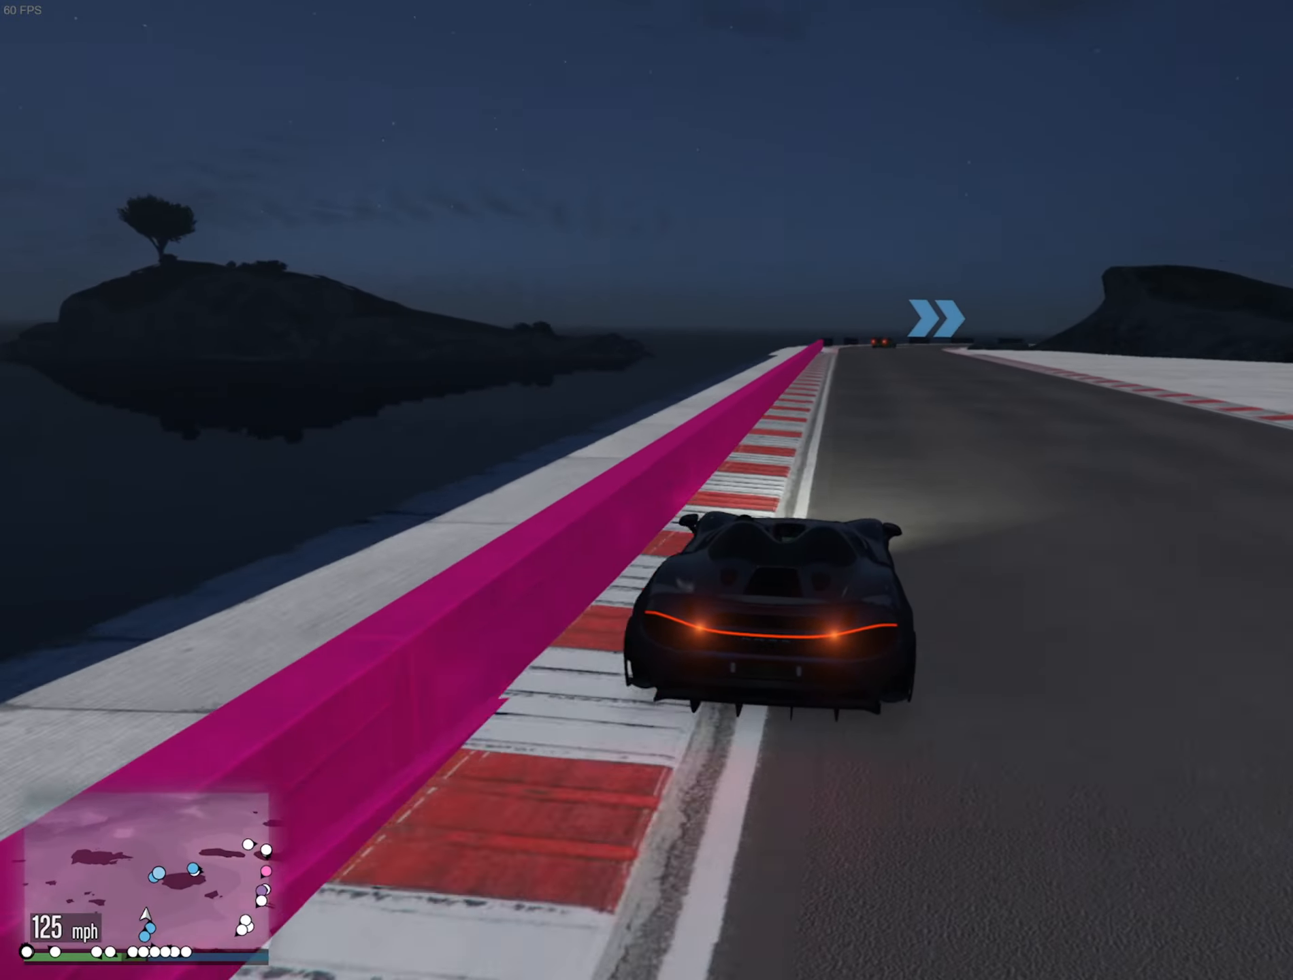
{"buttons": ["R2"], "left_stick": "center", "right_stick": "center", "events": []}
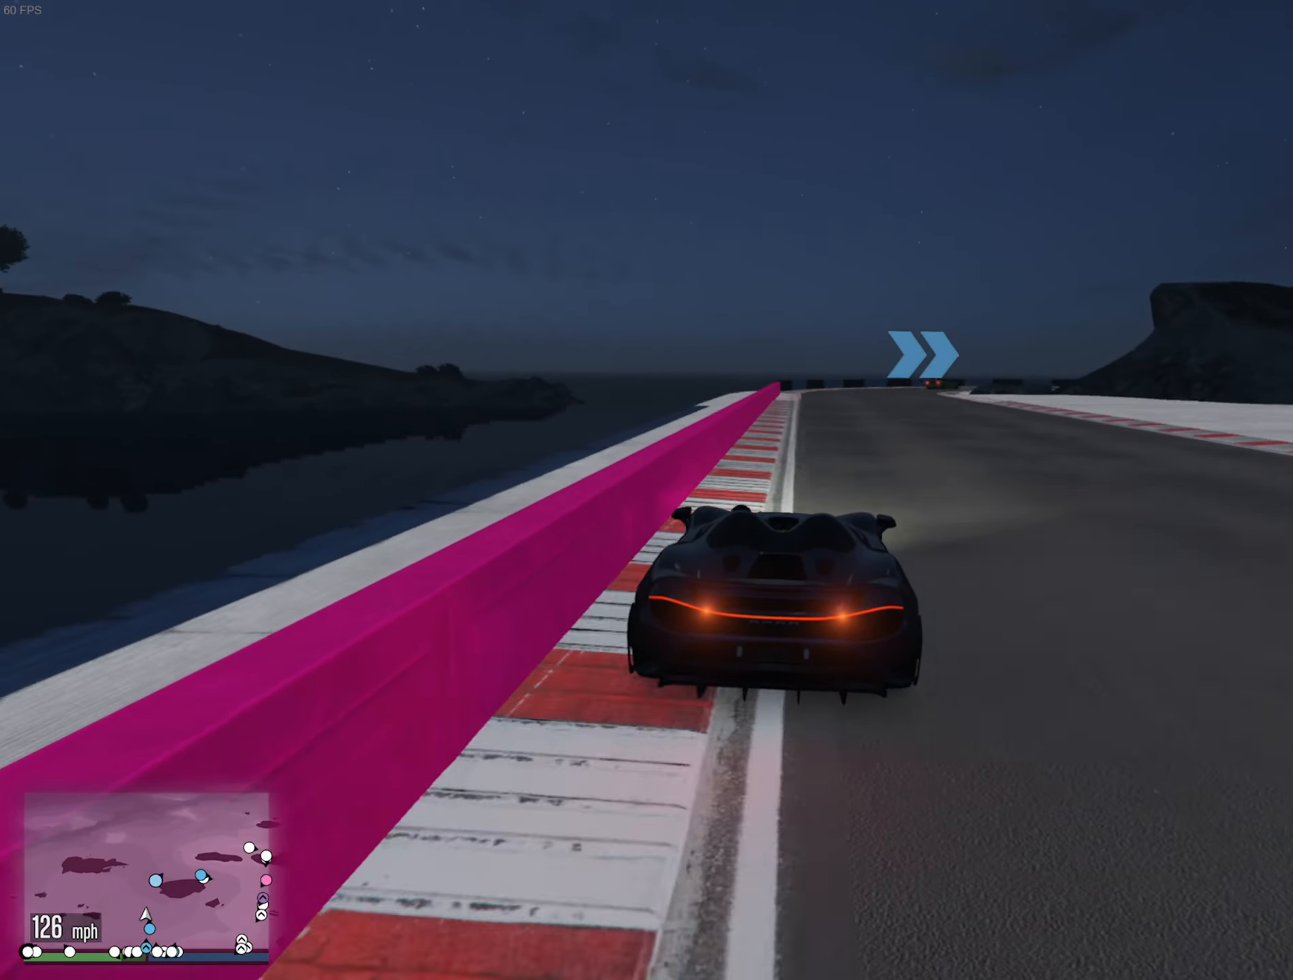
{"buttons": ["L2"], "left_stick": "down-right", "right_stick": "center", "events": [[467, "left_stick", "down-right"], [483, "R2", "up"], [500, "L2", "down"]]}
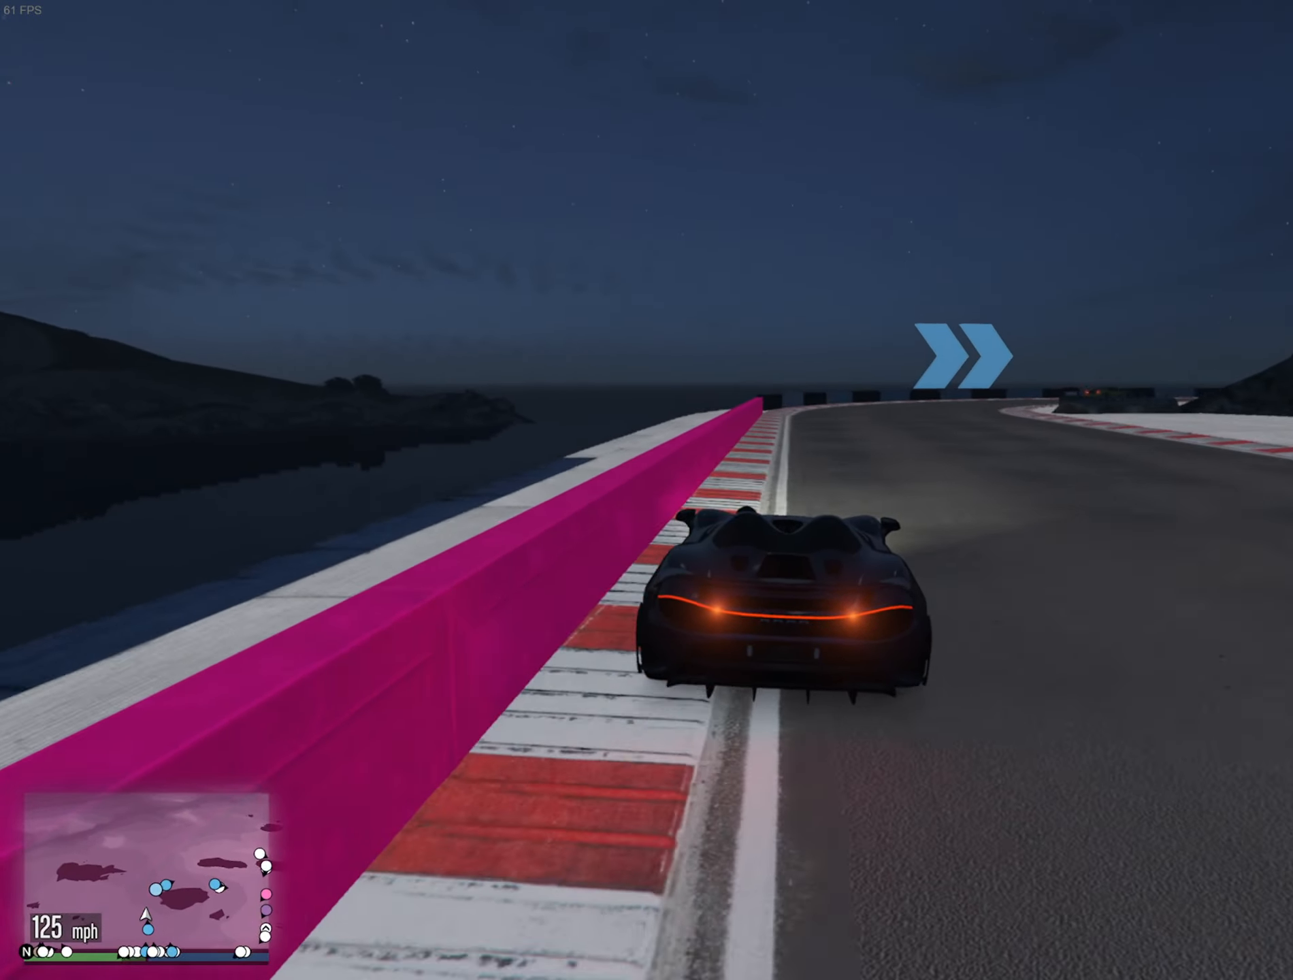
{"buttons": [], "left_stick": "center", "right_stick": "center", "events": [[117, "L2", "up"], [183, "L2", "down"], [283, "L2", "up"], [283, "left_stick", "center"], [367, "left_stick", "down-right"], [483, "left_stick", "center"]]}
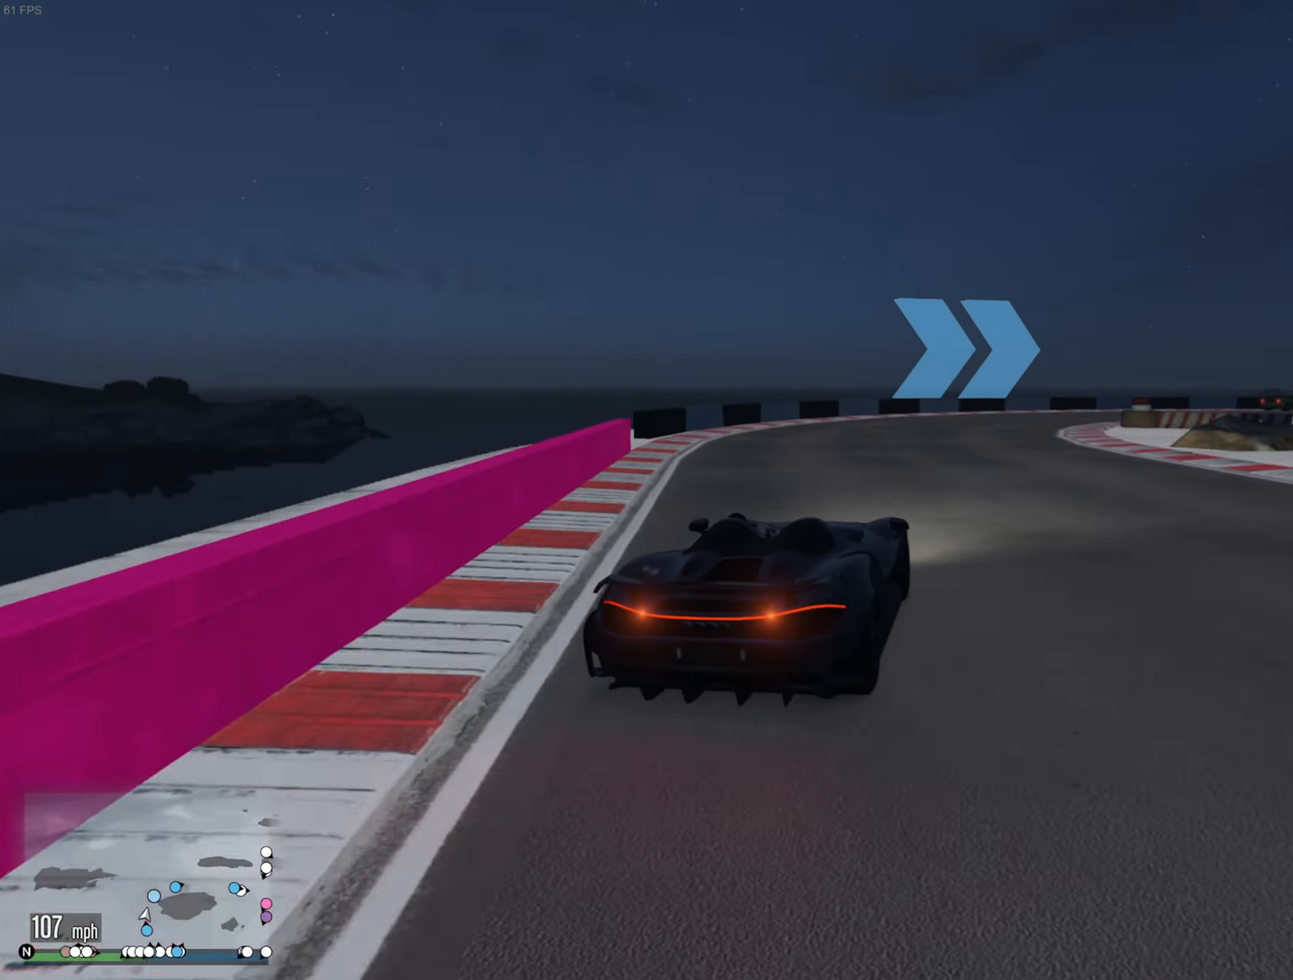
{"buttons": ["R2"], "left_stick": "down-right", "right_stick": "center", "events": [[17, "R2", "down"], [83, "left_stick", "down-right"], [217, "left_stick", "center"], [267, "left_stick", "down-right"], [383, "left_stick", "center"], [450, "left_stick", "down-right"]]}